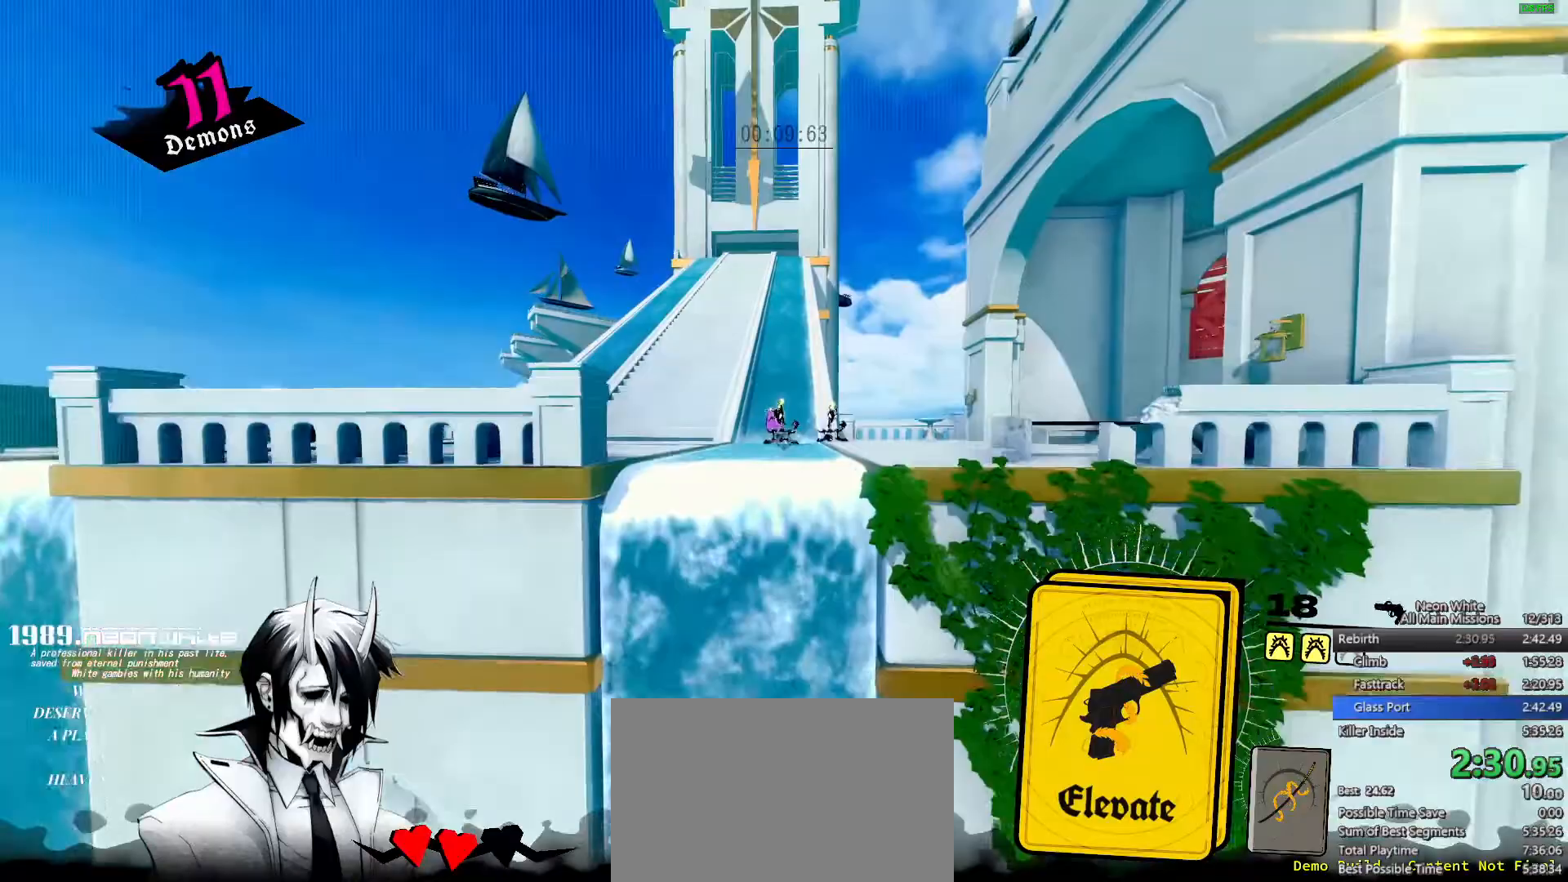
Gameplay with keyboard; each line is a JSON object with the keys held at the frame after it. "events" lists presses ("down") and releases ("up") of "a", "ctrl", "d", "e", "f", "q", "r", "s", "shift", "space", "tab" and "w" between this image and that frame as [ms after this image, input, new state], when the widget could be followed in between. No other keys are recorded. Mouse input is not recorded.
{"keys": ["w"], "events": [[100, "space", "up"]]}
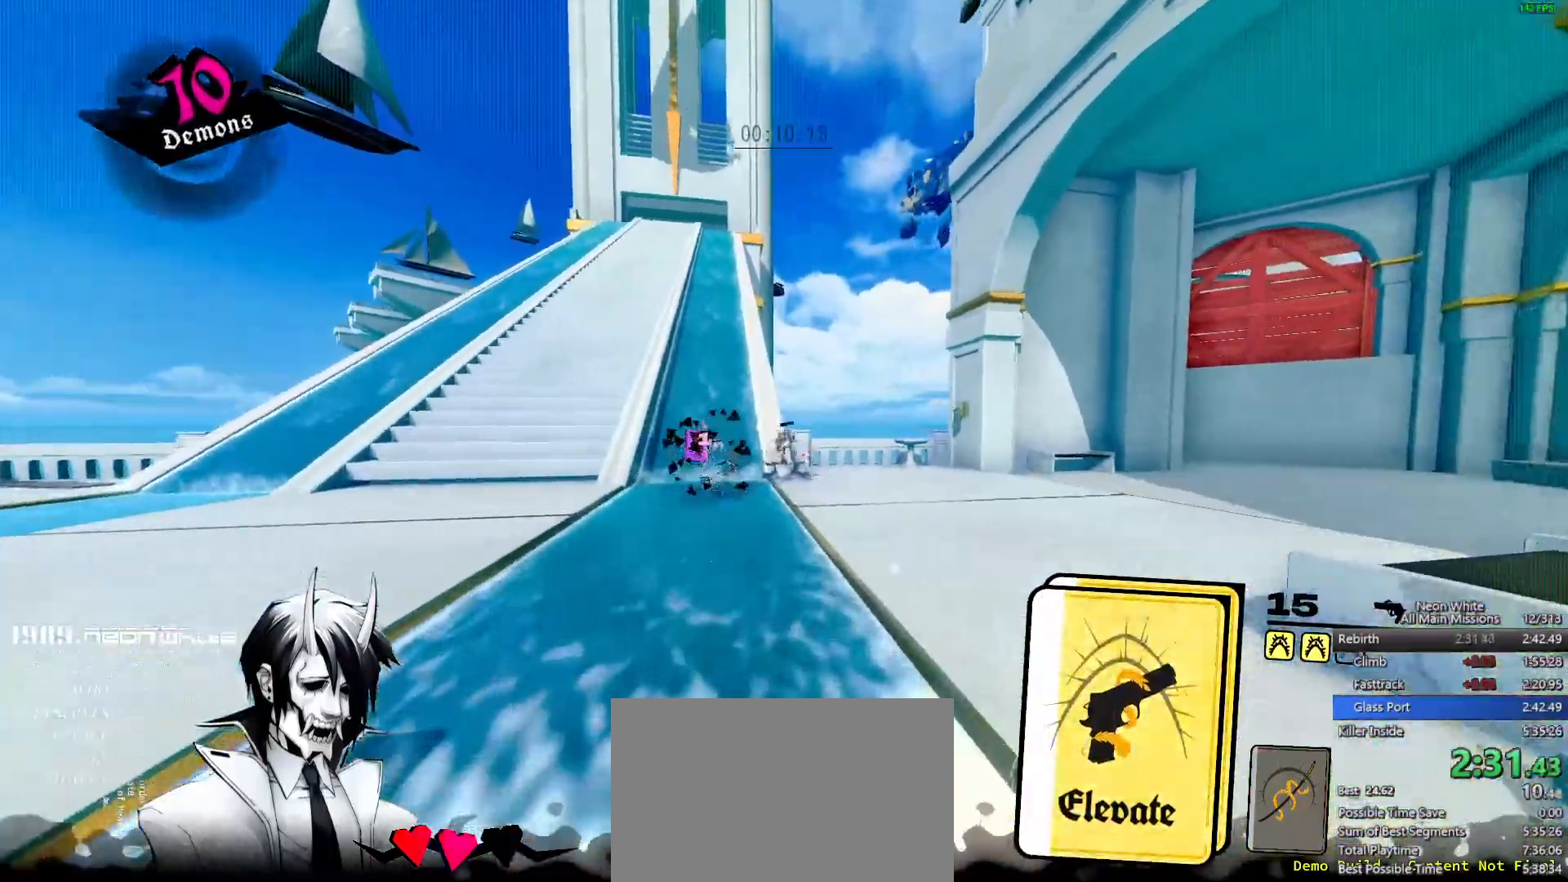
{"keys": ["w"], "events": [[317, "a", "down"], [417, "a", "up"]]}
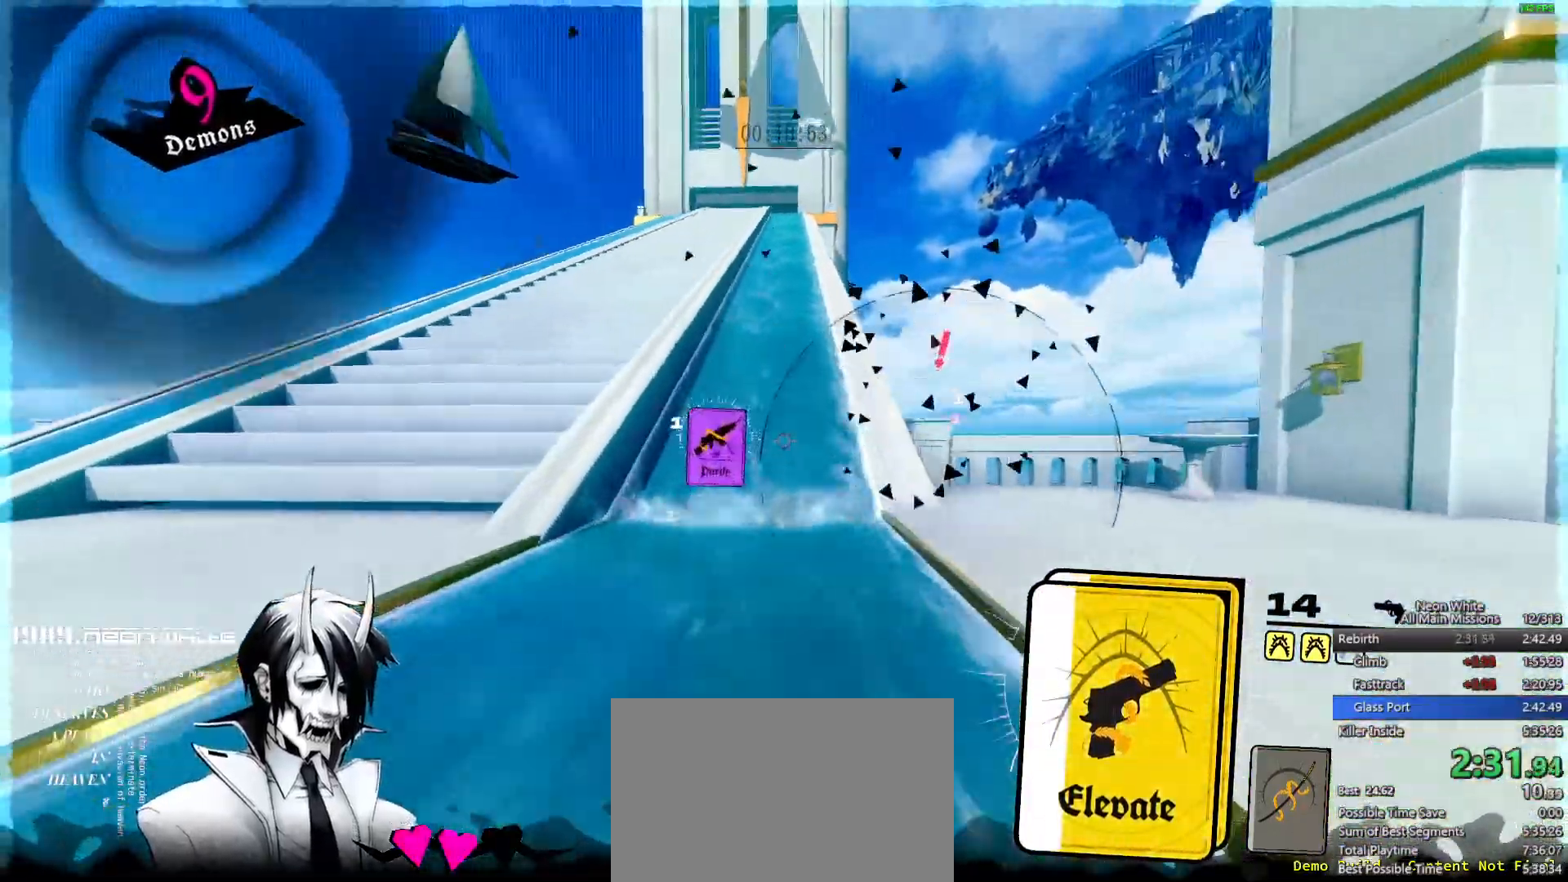
{"keys": ["w"], "events": []}
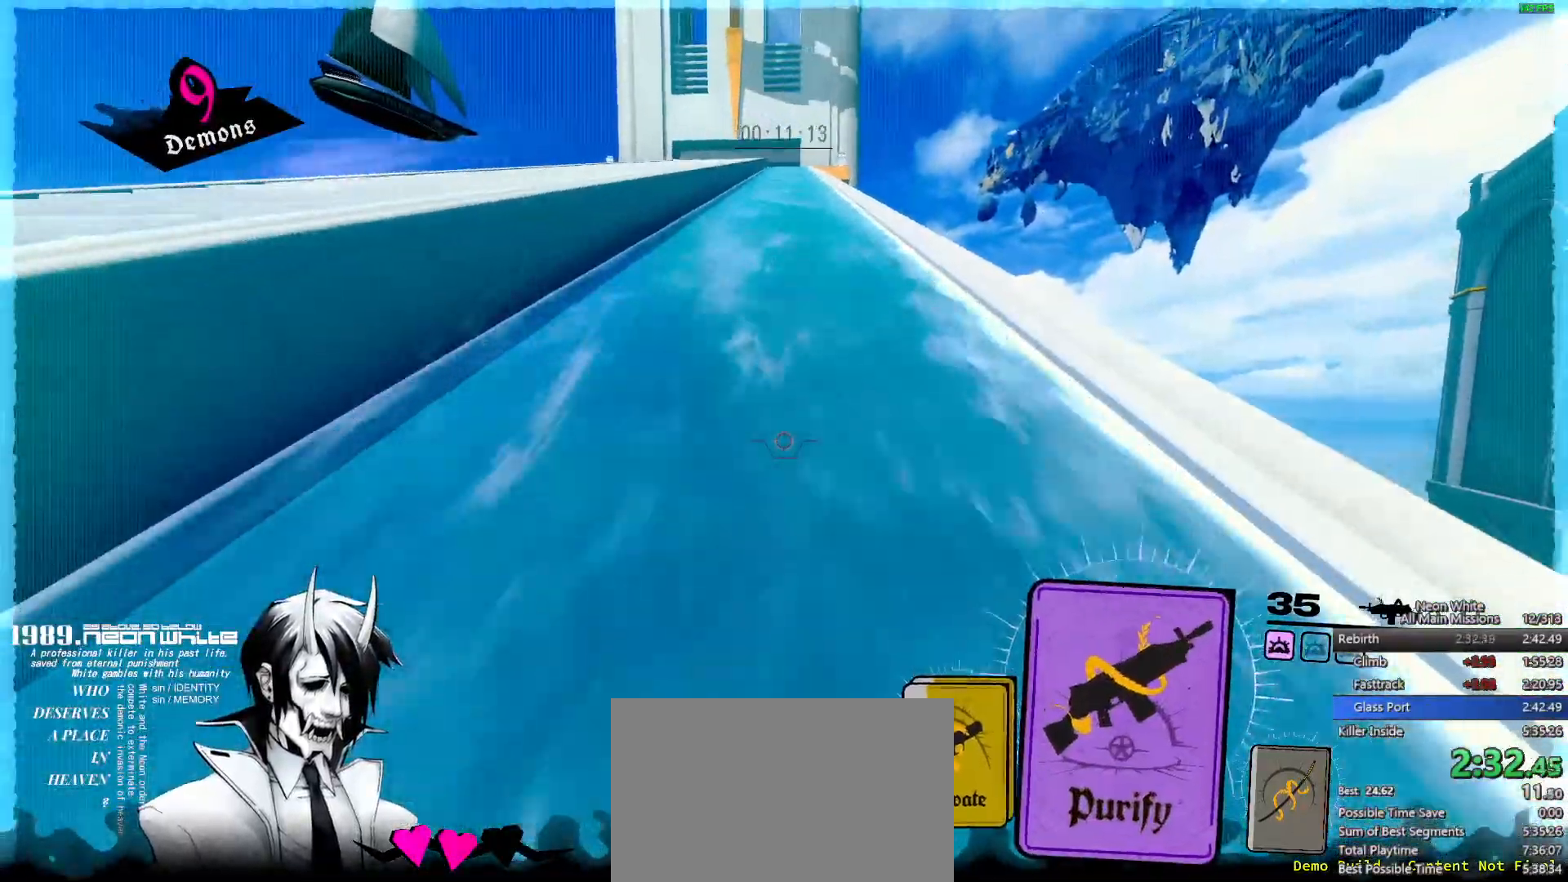
{"keys": ["w"], "events": []}
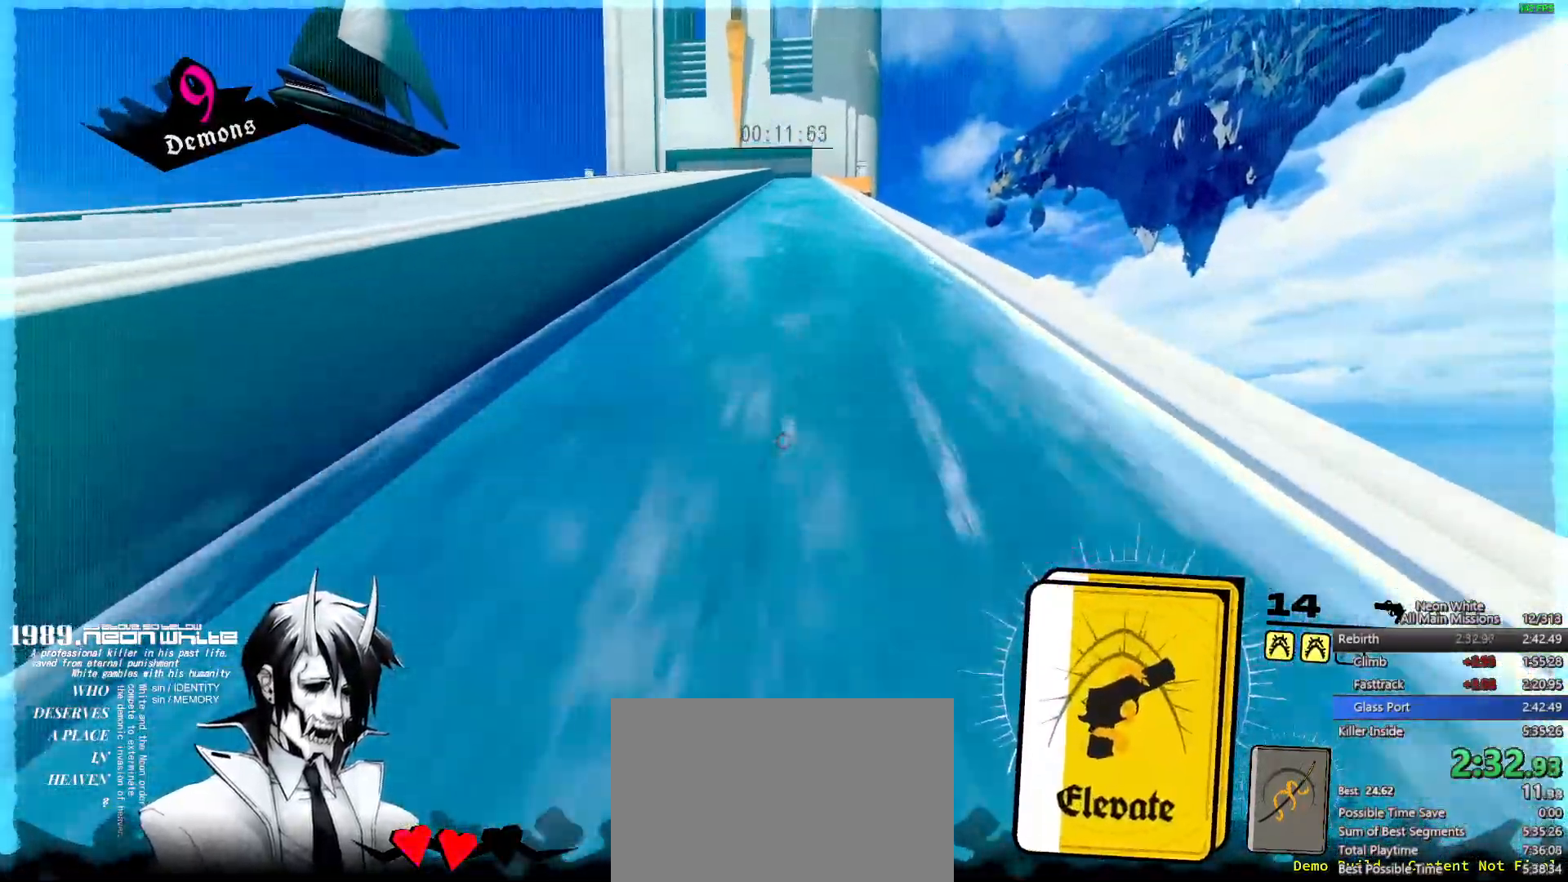
{"keys": ["w"], "events": []}
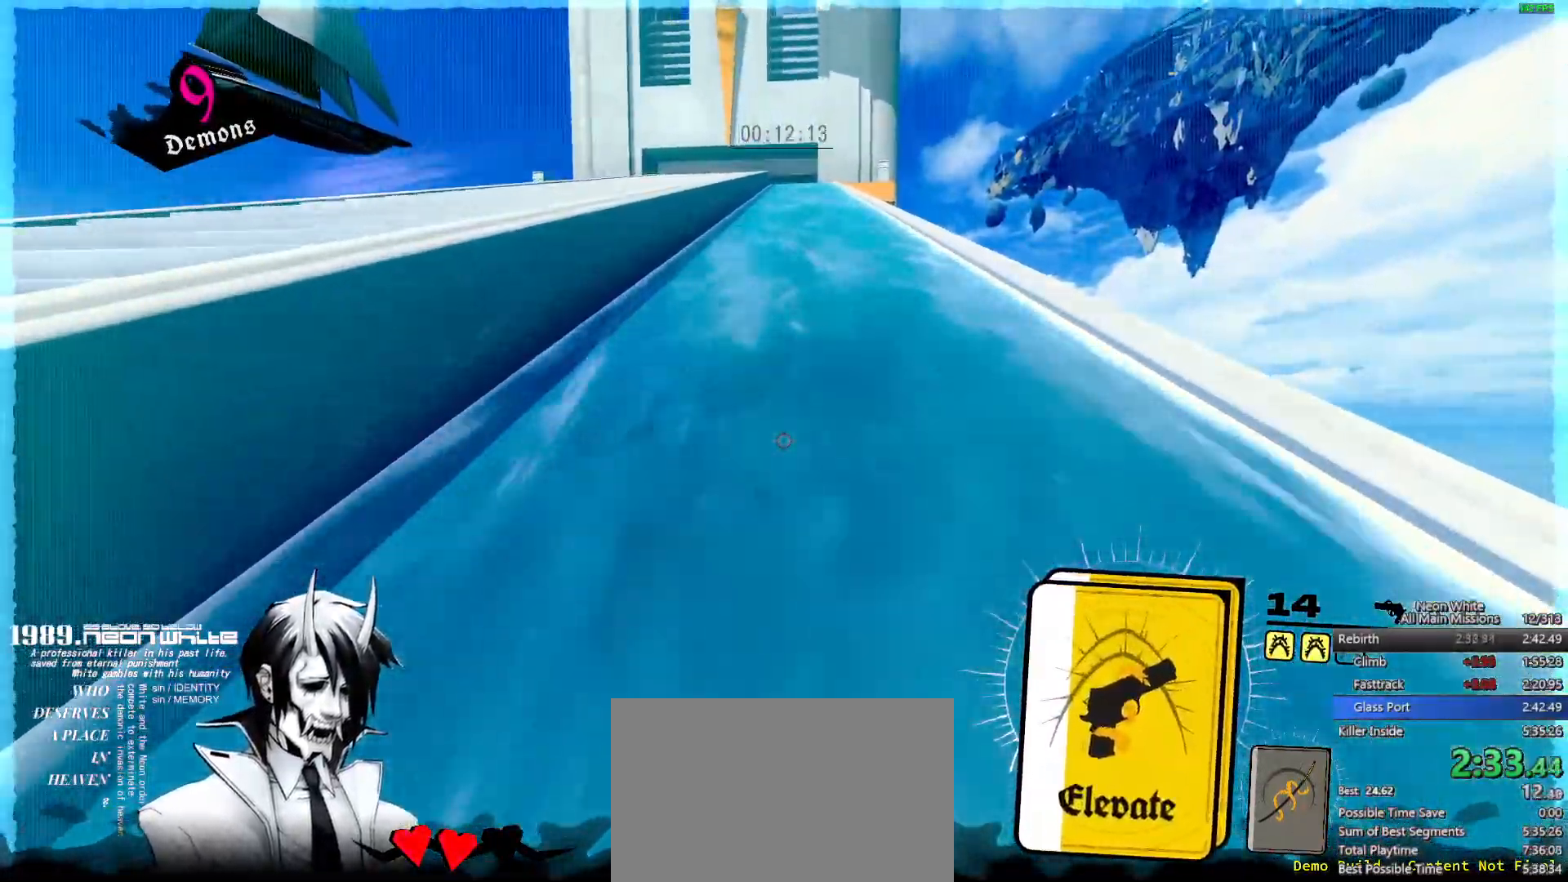
{"keys": ["w"], "events": []}
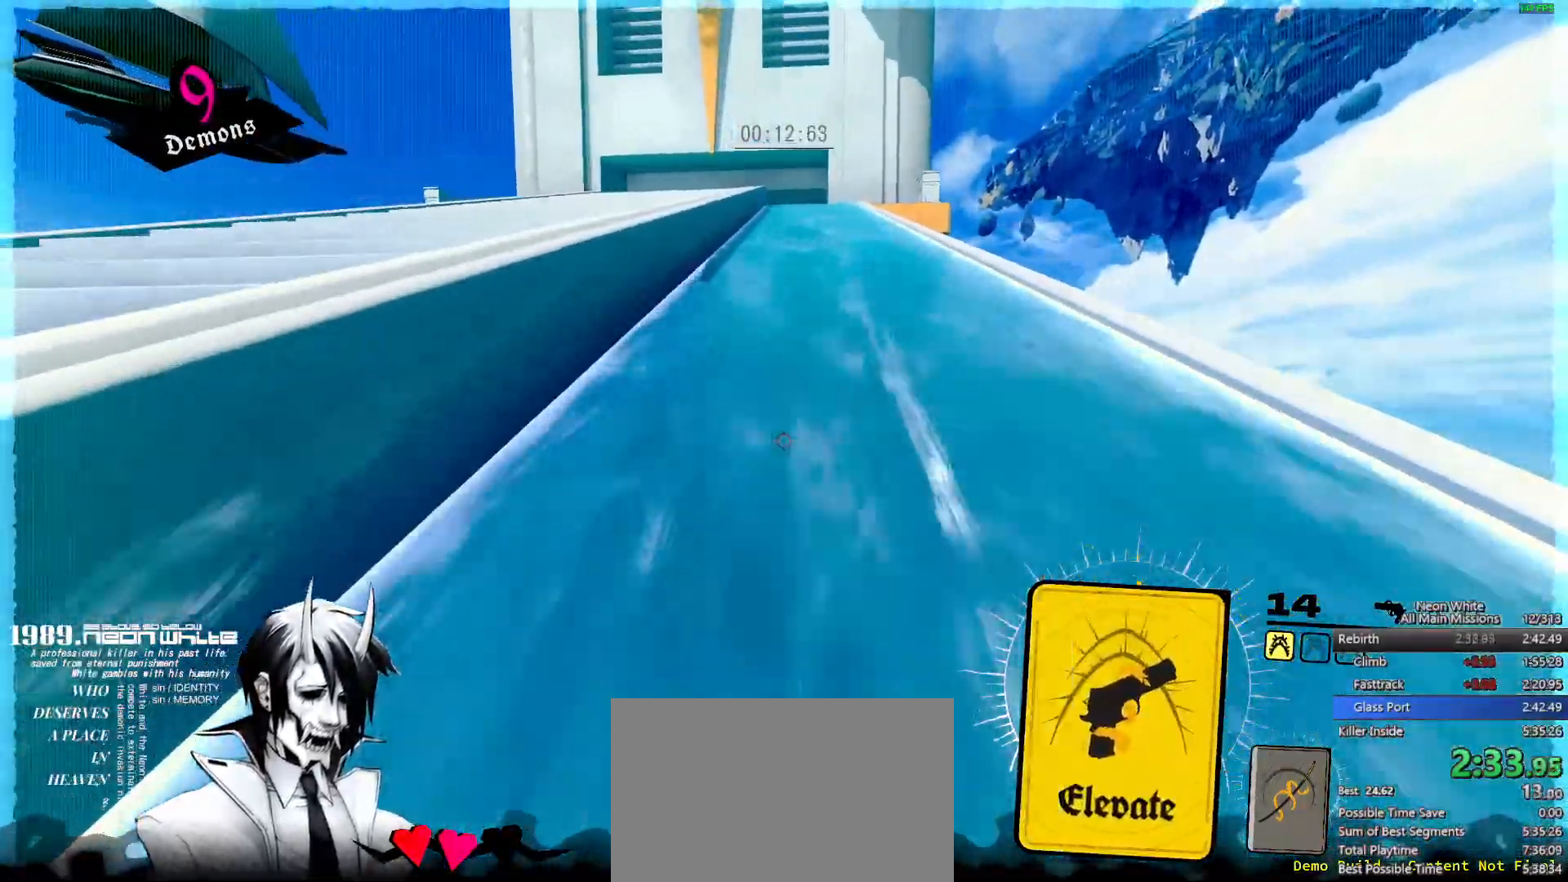
{"keys": ["w"], "events": []}
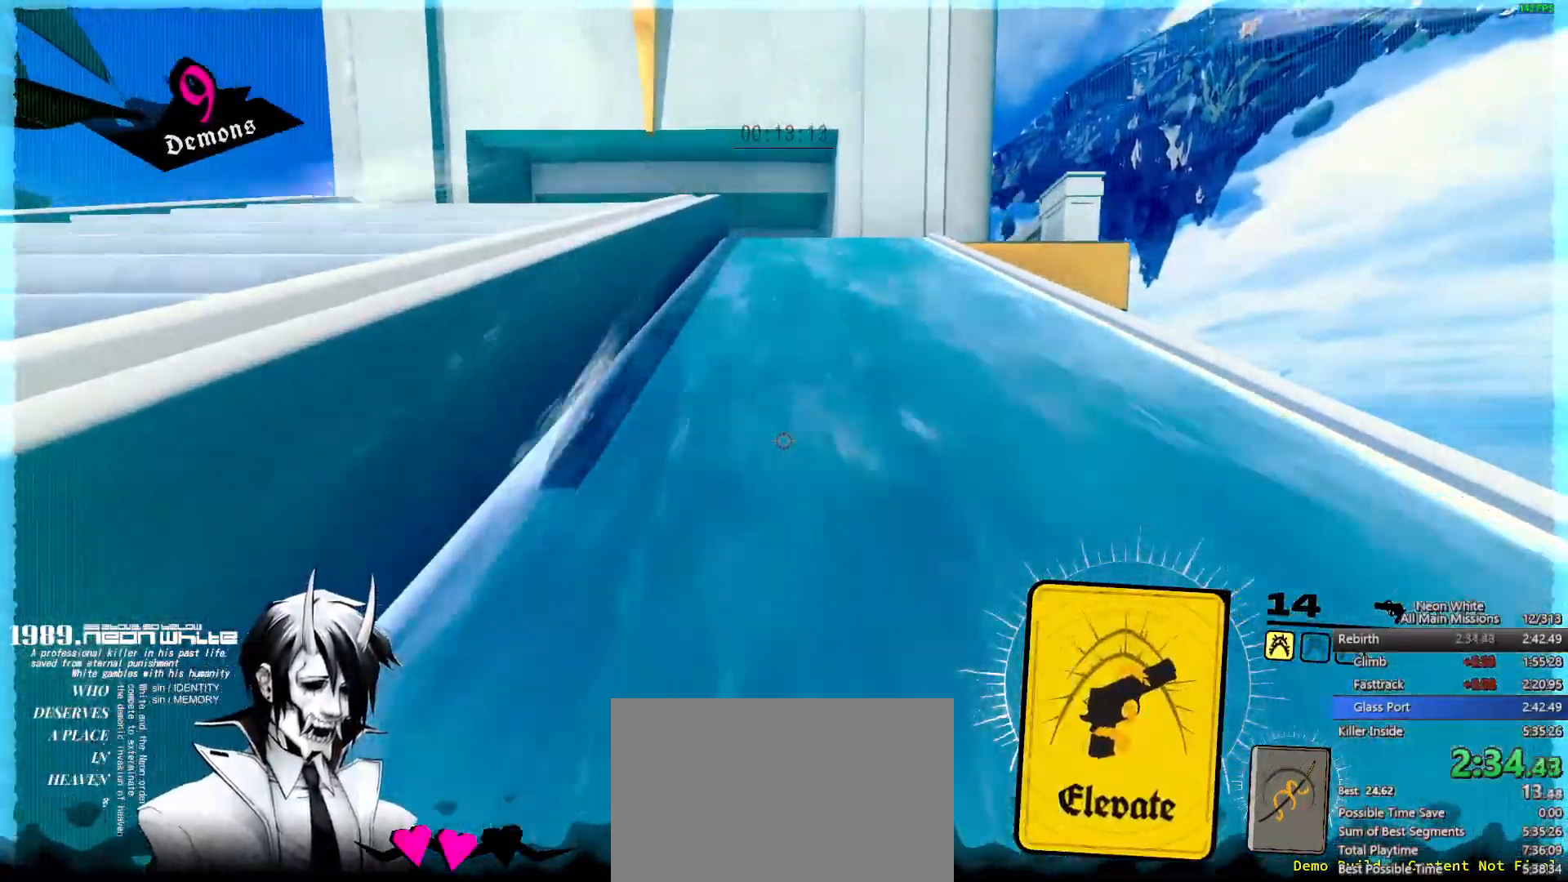
{"keys": ["a", "w"], "events": [[383, "a", "down"]]}
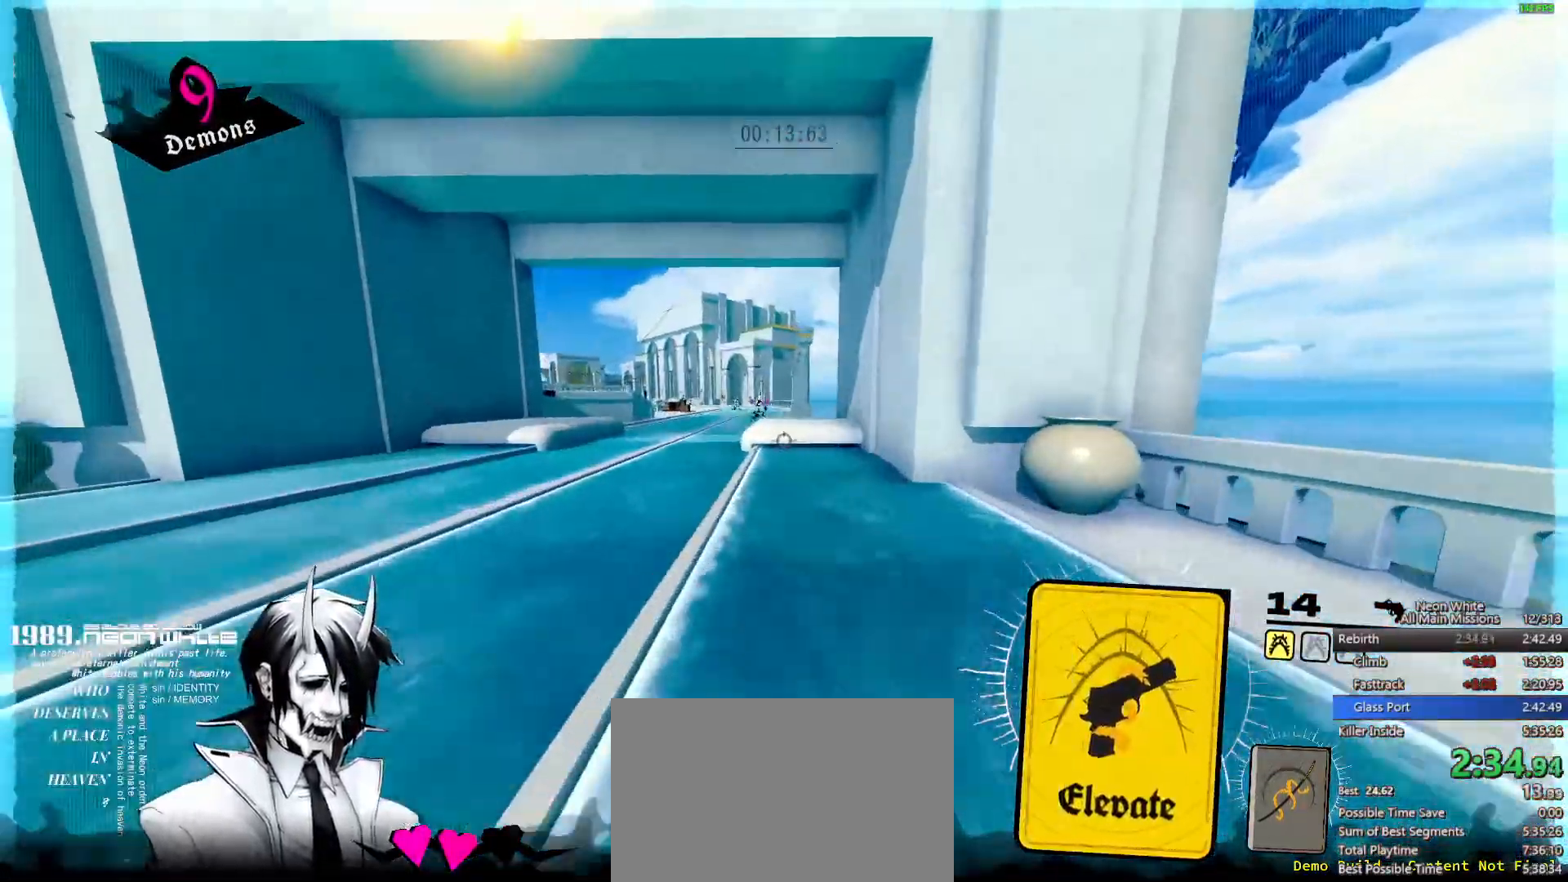
{"keys": ["w"], "events": [[183, "a", "up"]]}
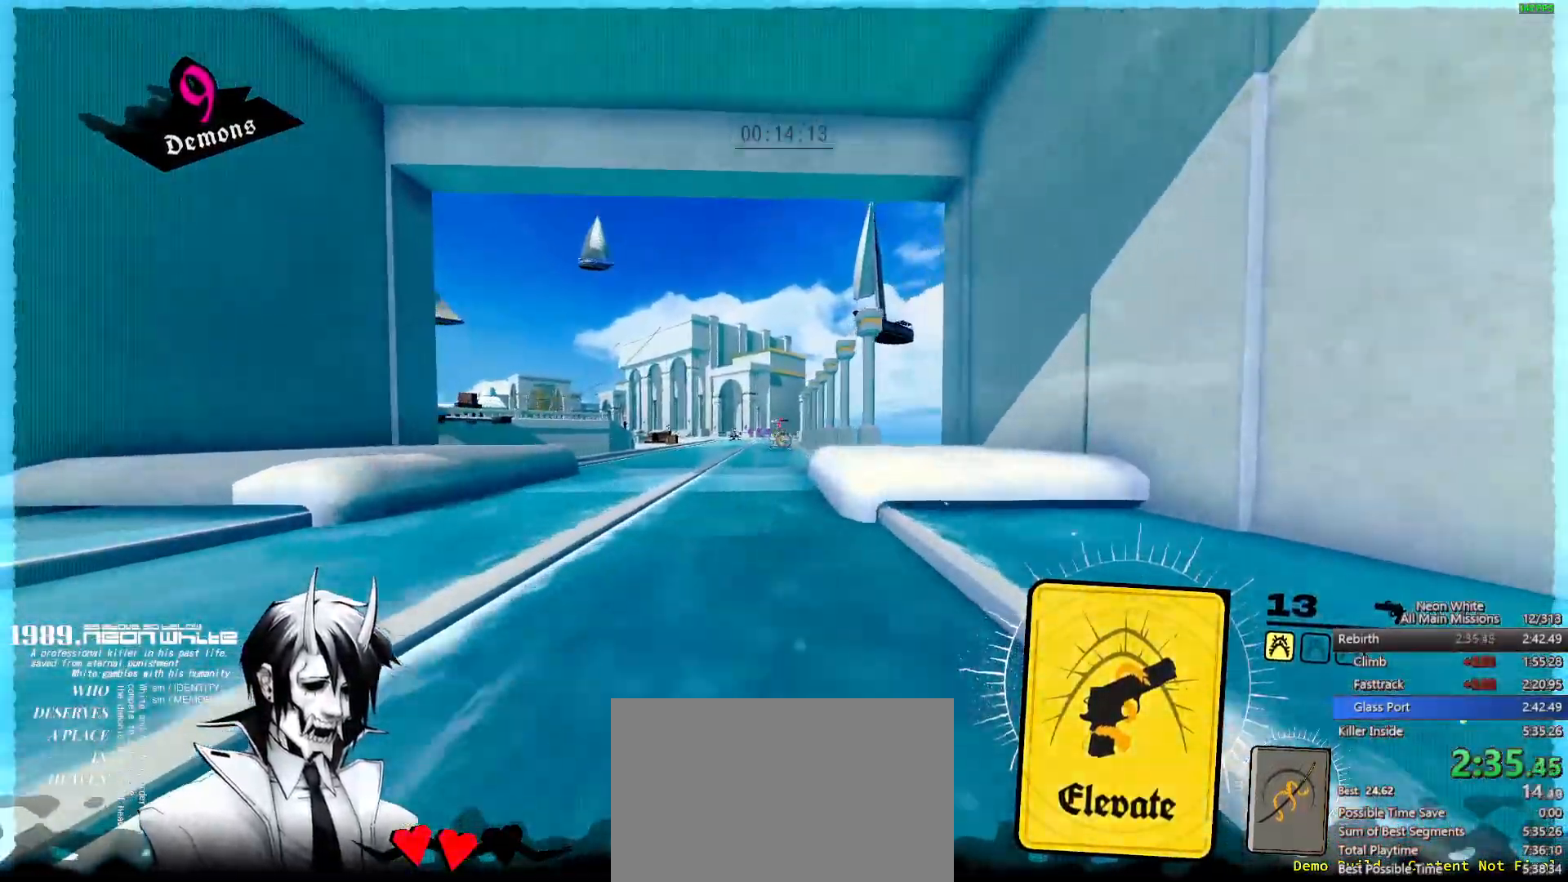
{"keys": ["w"], "events": []}
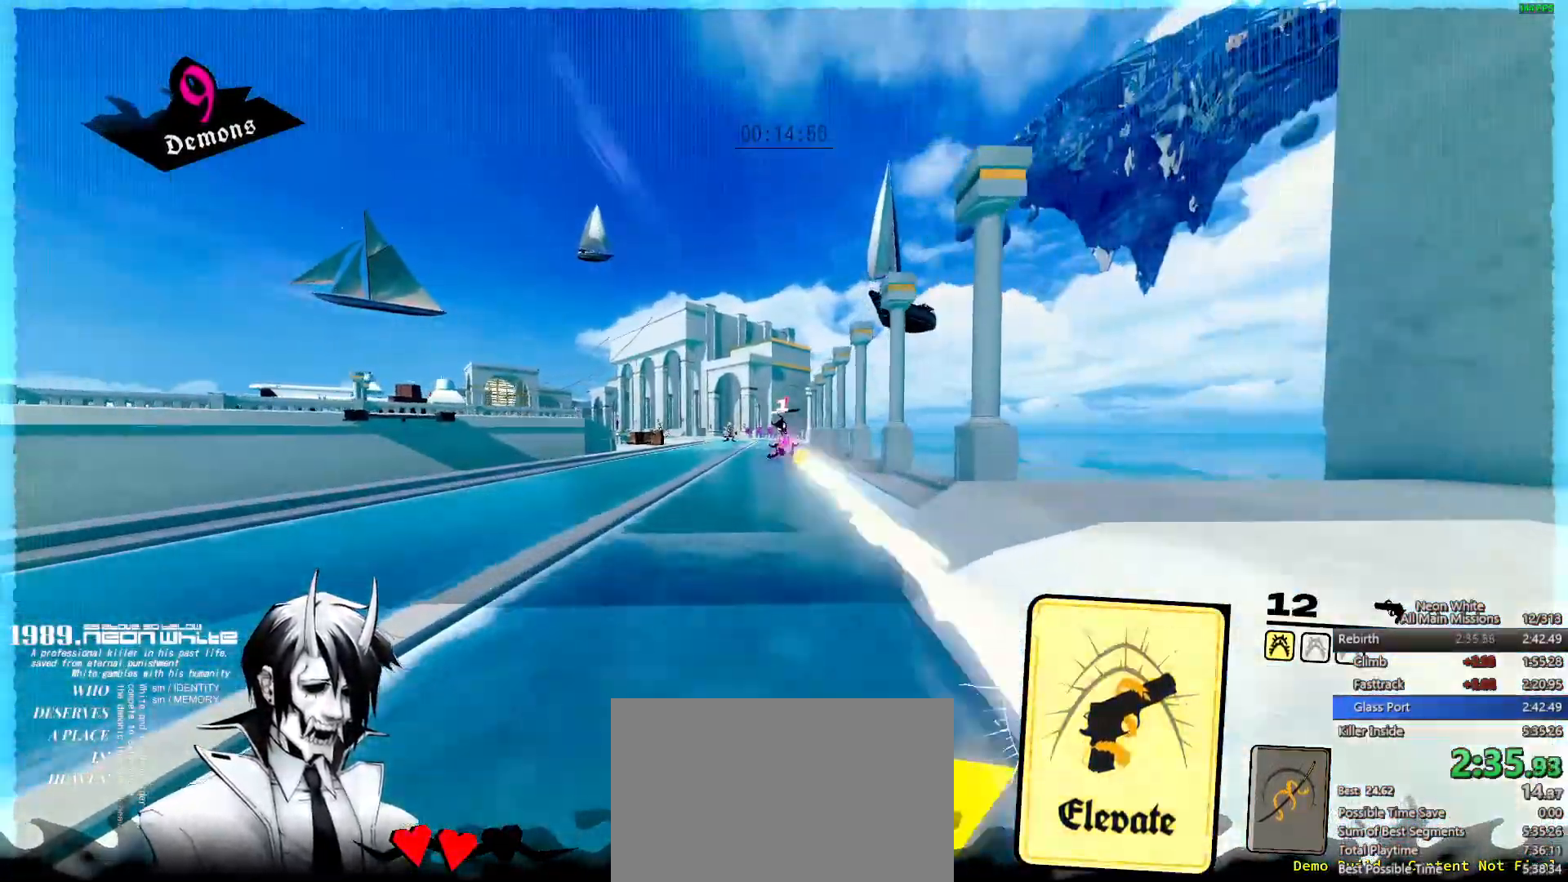
{"keys": ["w"], "events": [[317, "d", "down"], [400, "d", "up"]]}
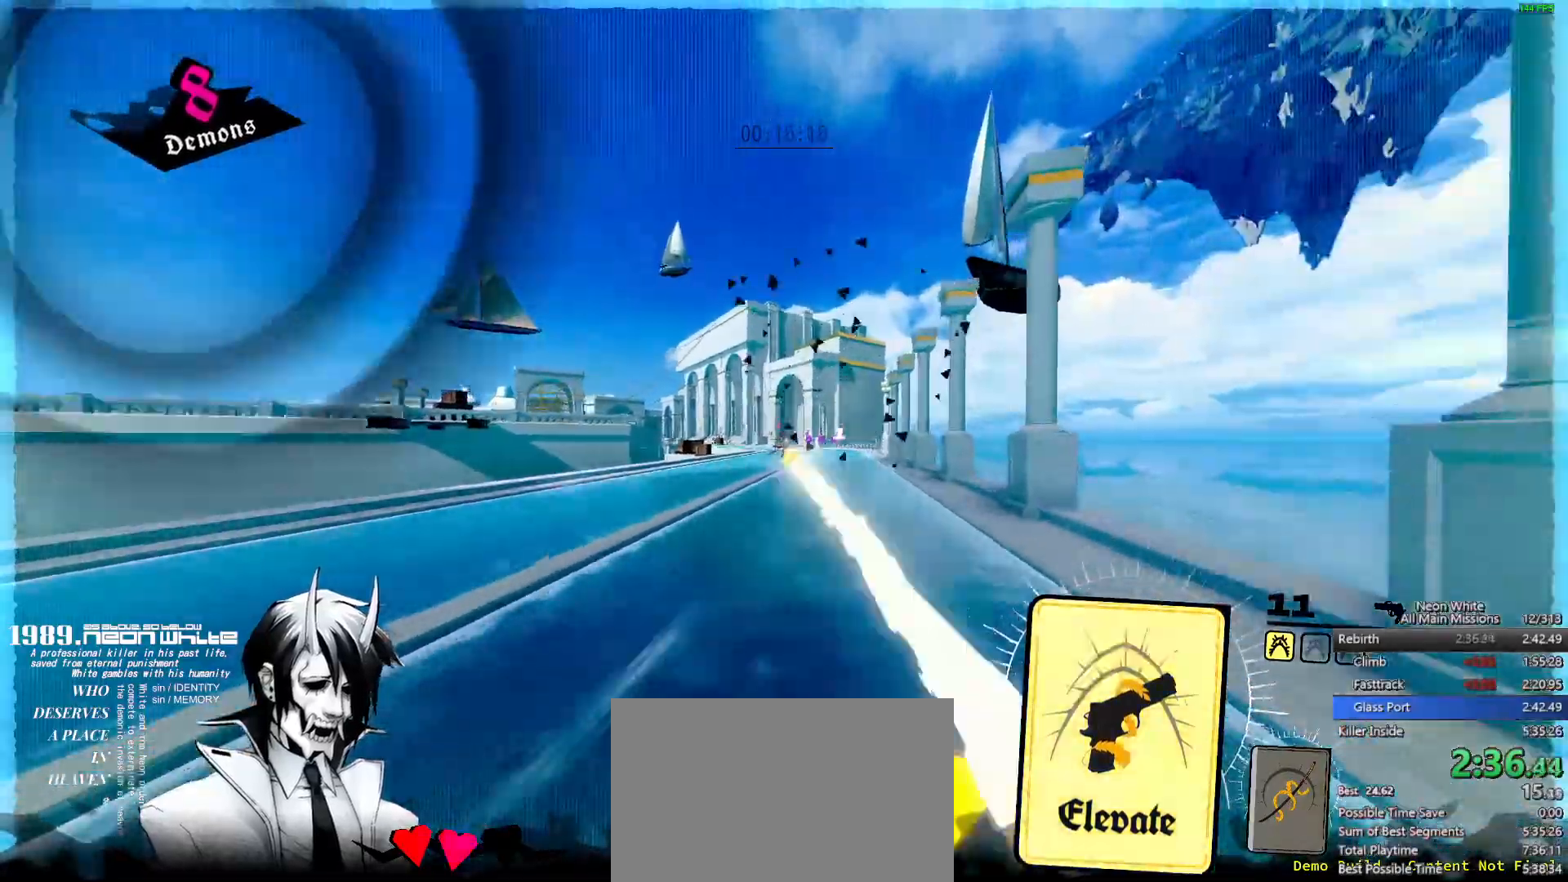
{"keys": ["d", "w"], "events": [[167, "d", "down"], [267, "d", "up"], [500, "d", "down"]]}
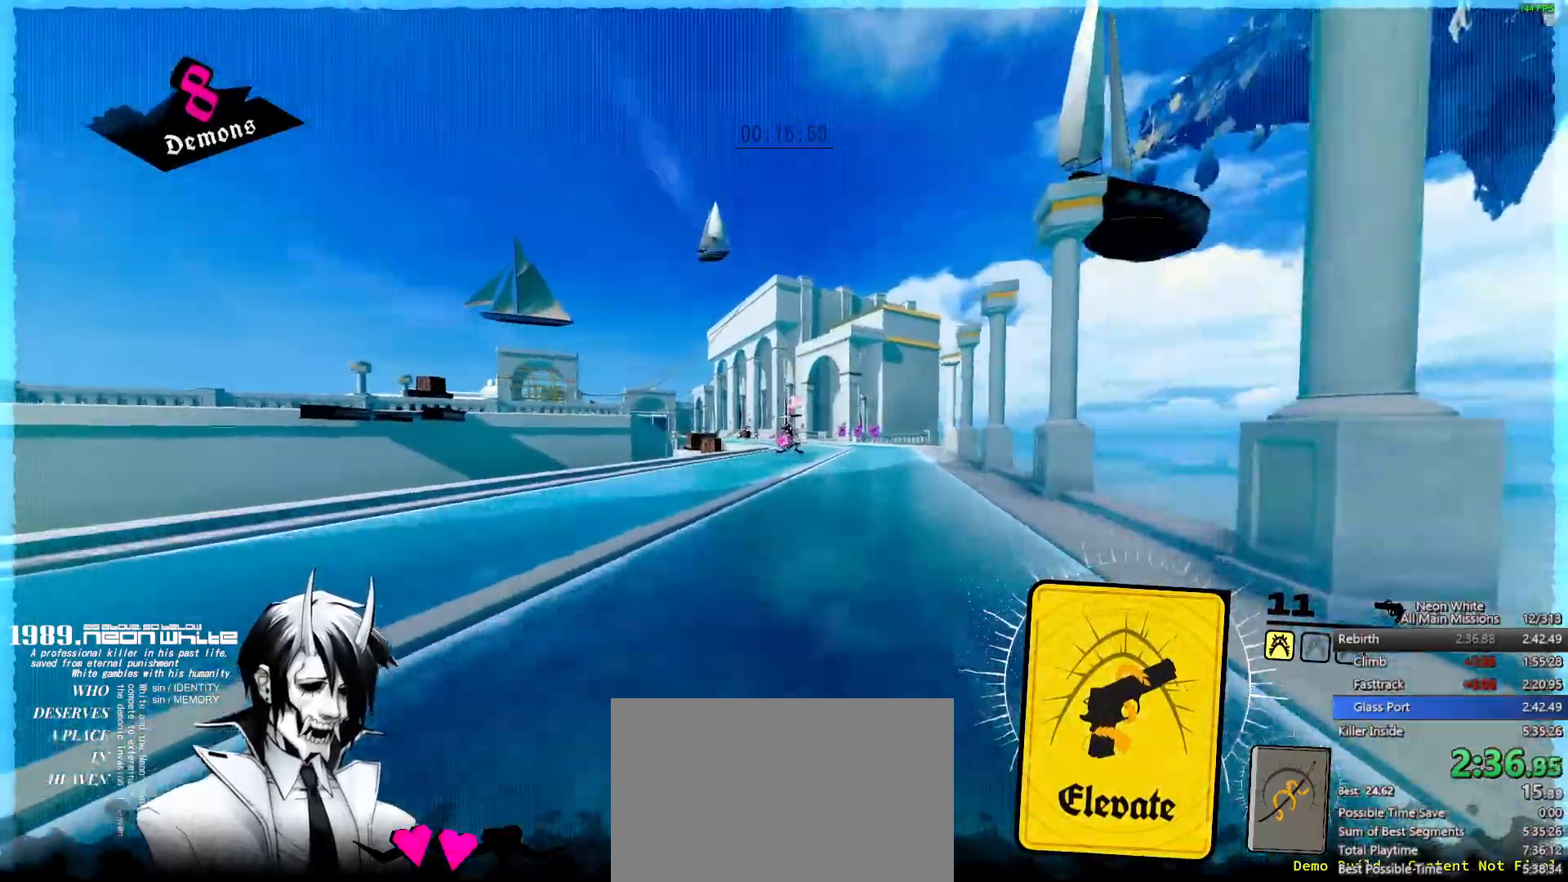
{"keys": ["w"], "events": [[100, "d", "up"]]}
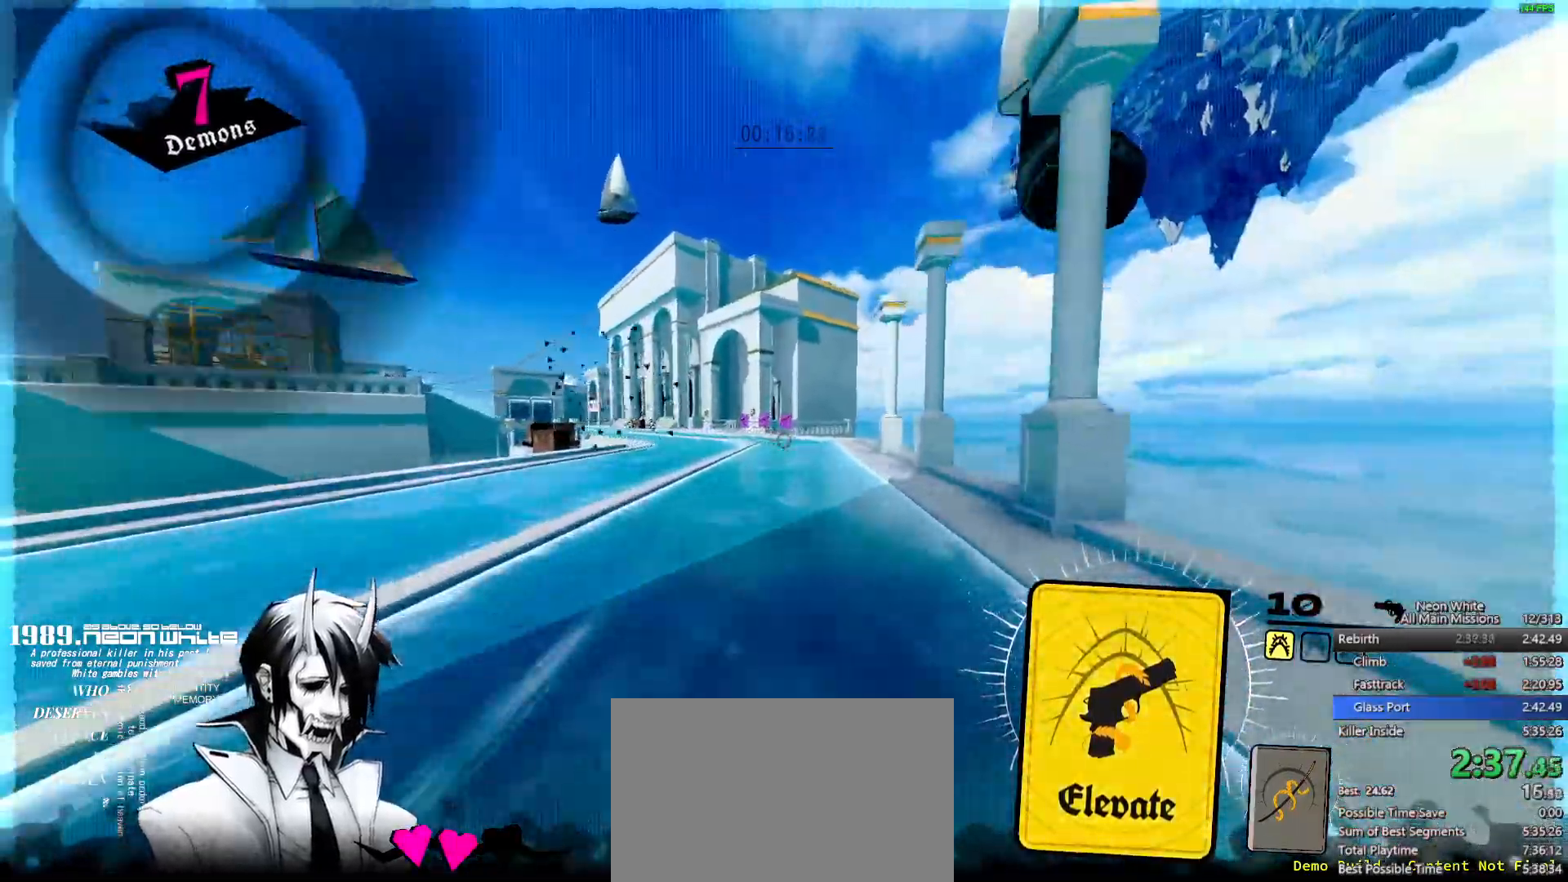
{"keys": ["w"], "events": []}
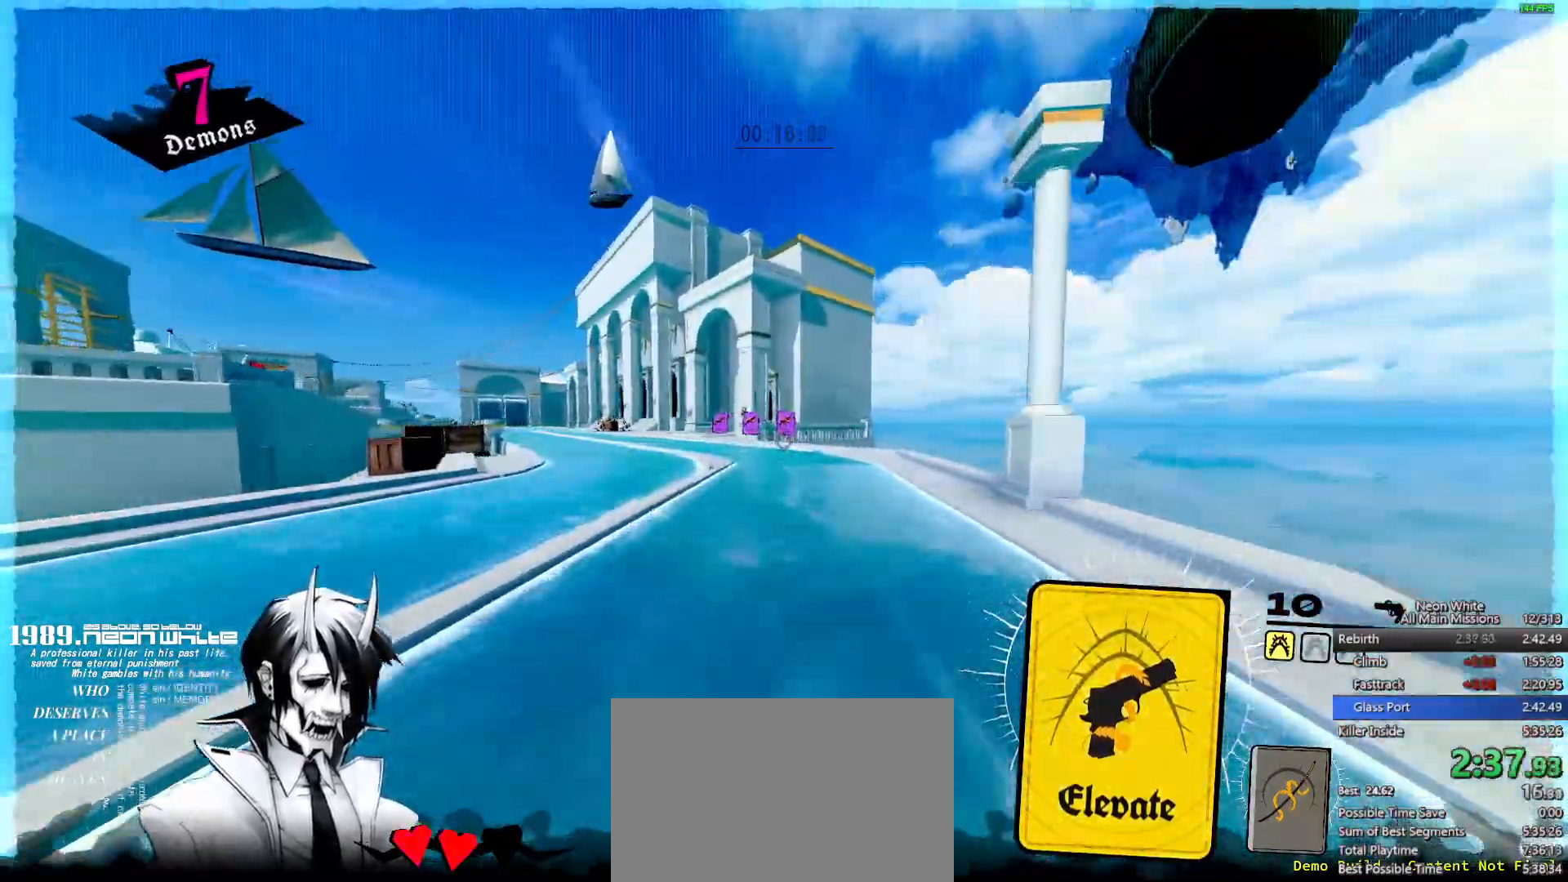
{"keys": ["w"], "events": []}
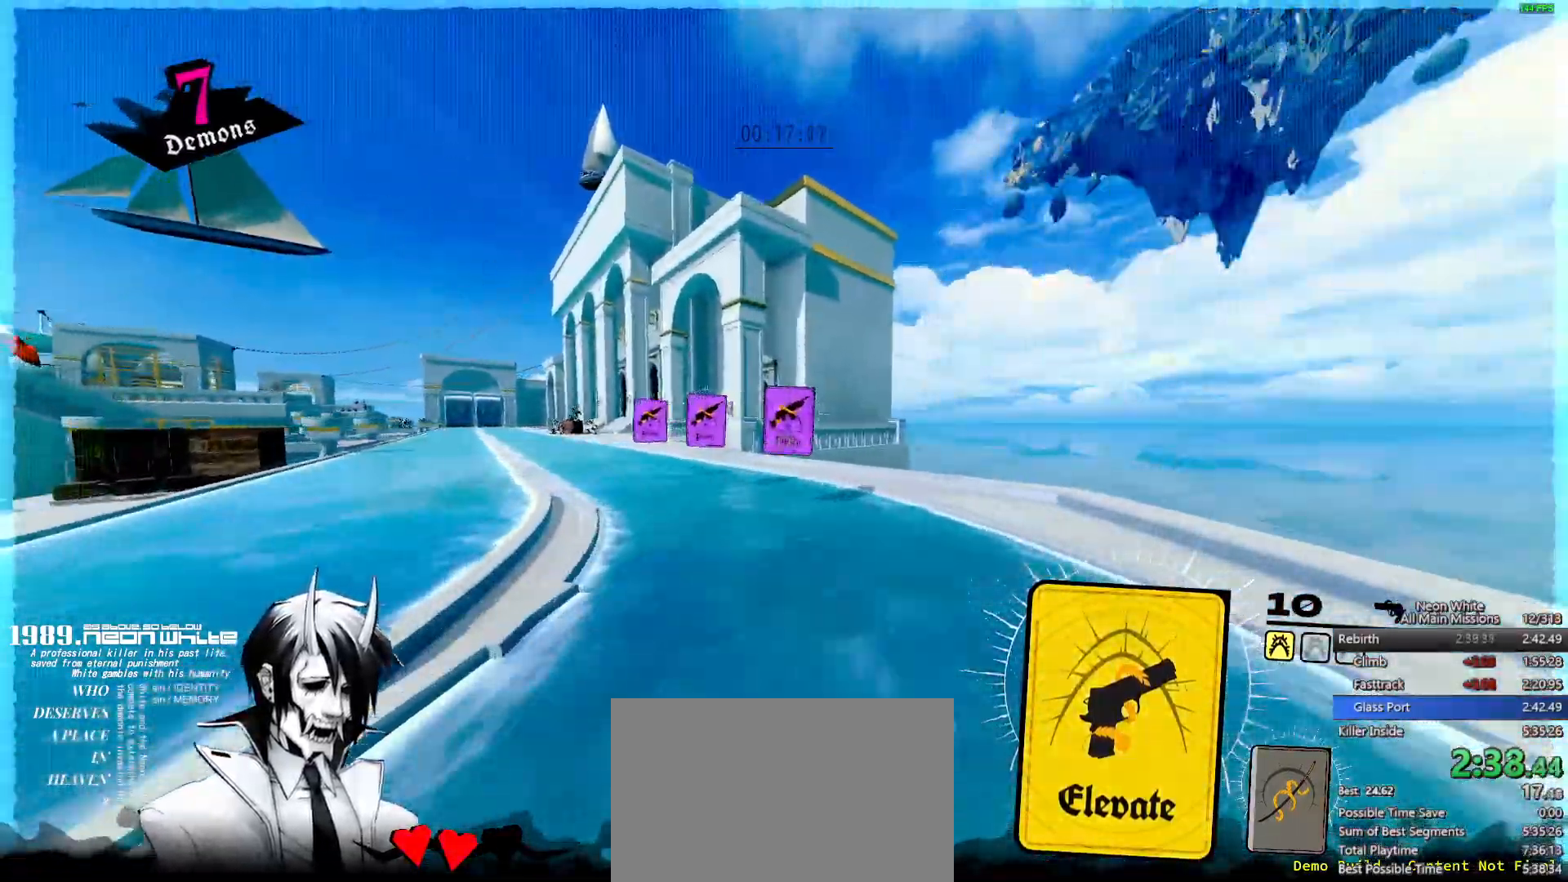
{"keys": ["w"], "events": [[233, "a", "down"], [383, "a", "up"]]}
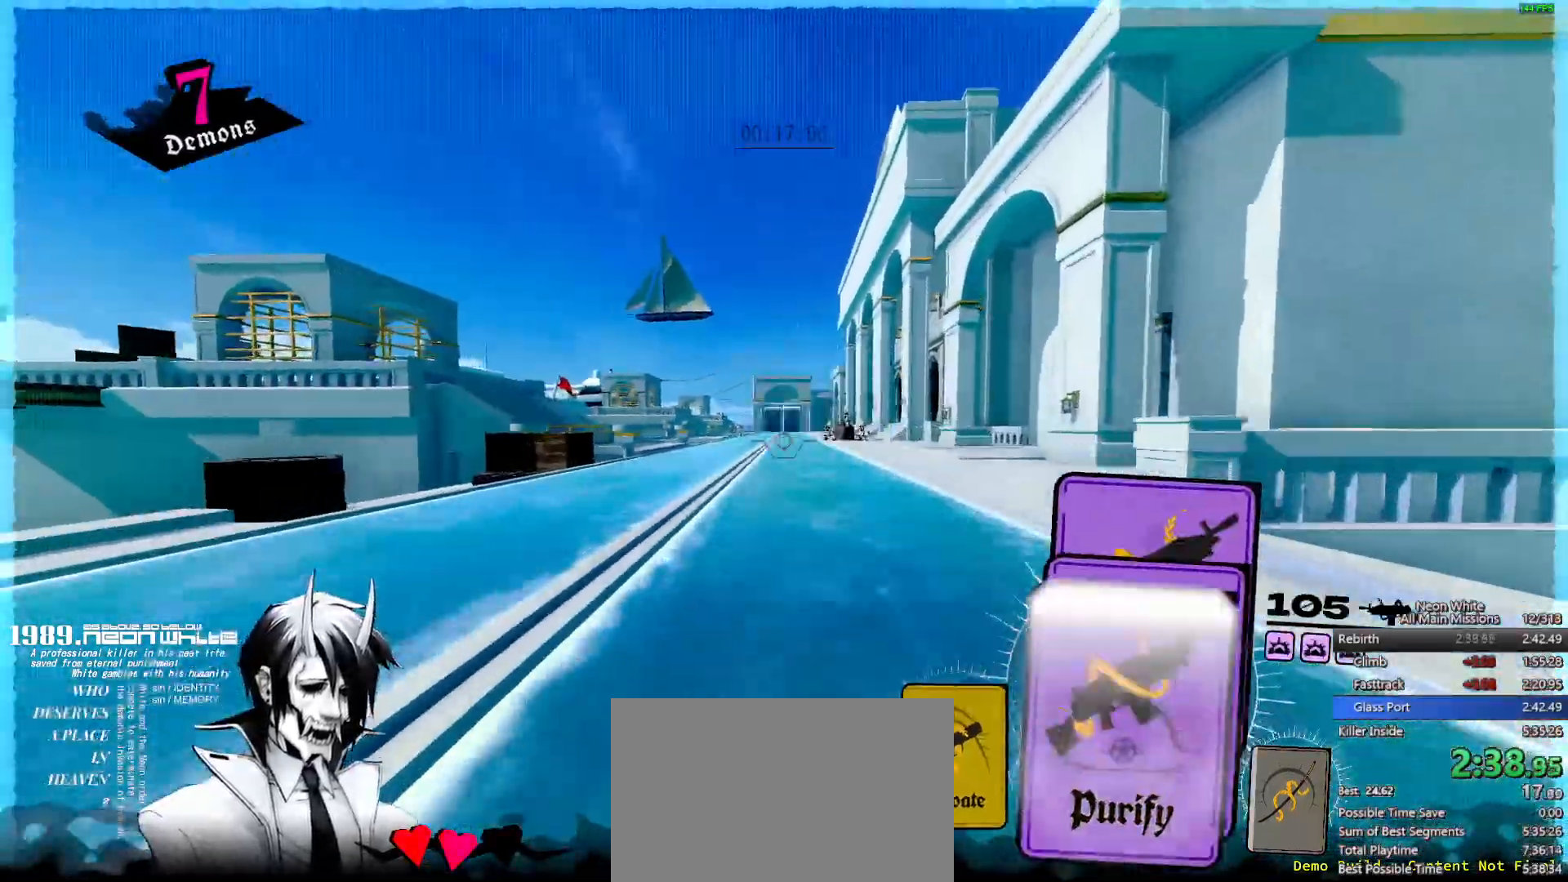
{"keys": ["w"], "events": [[200, "a", "down"], [283, "a", "up"]]}
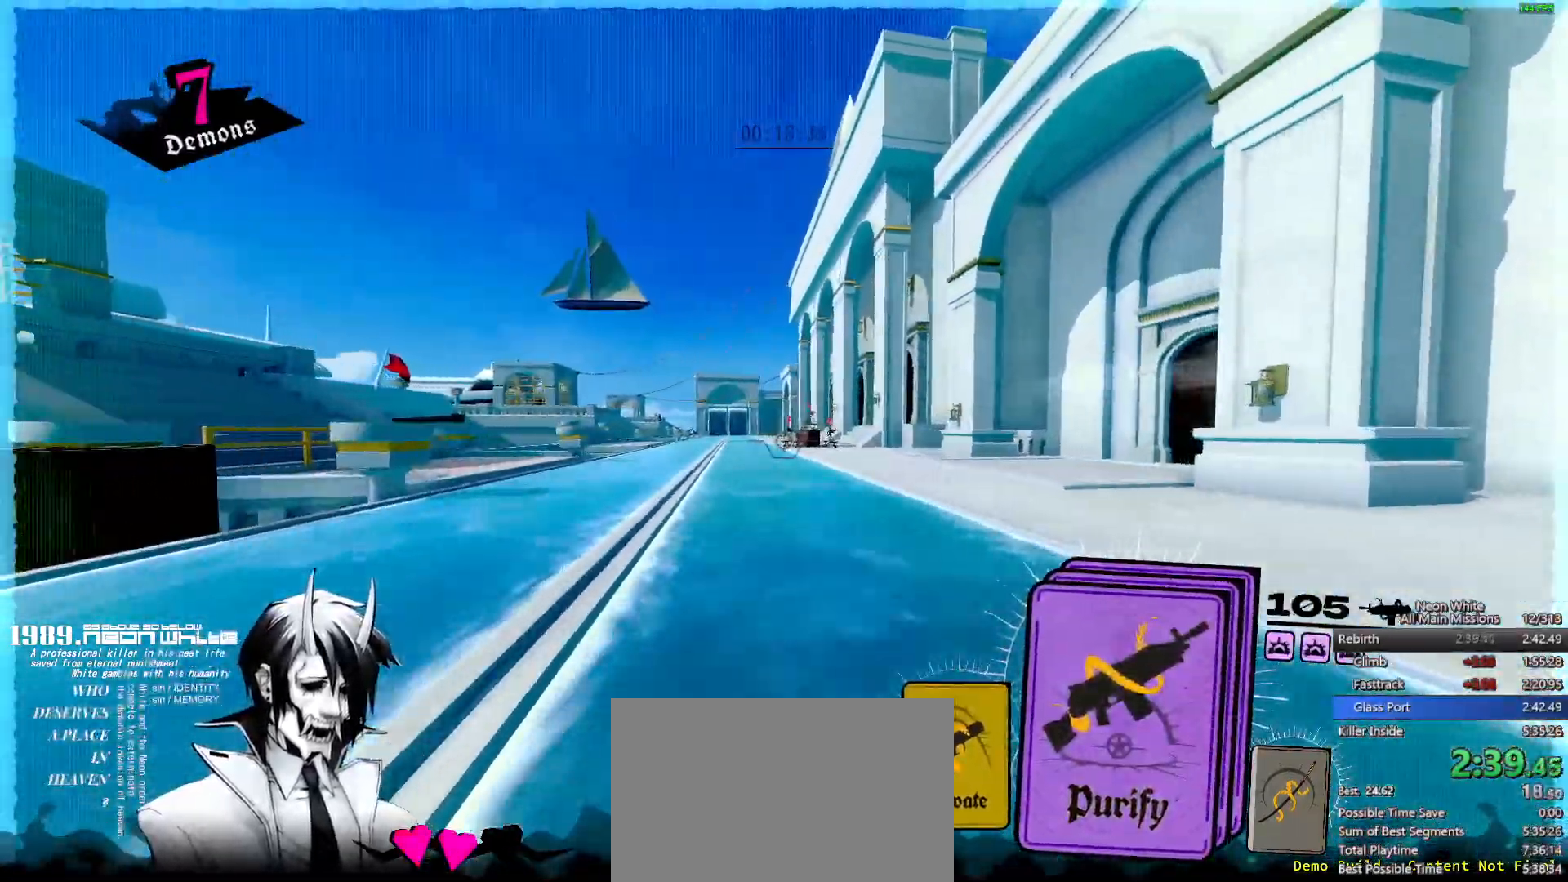
{"keys": ["w"], "events": []}
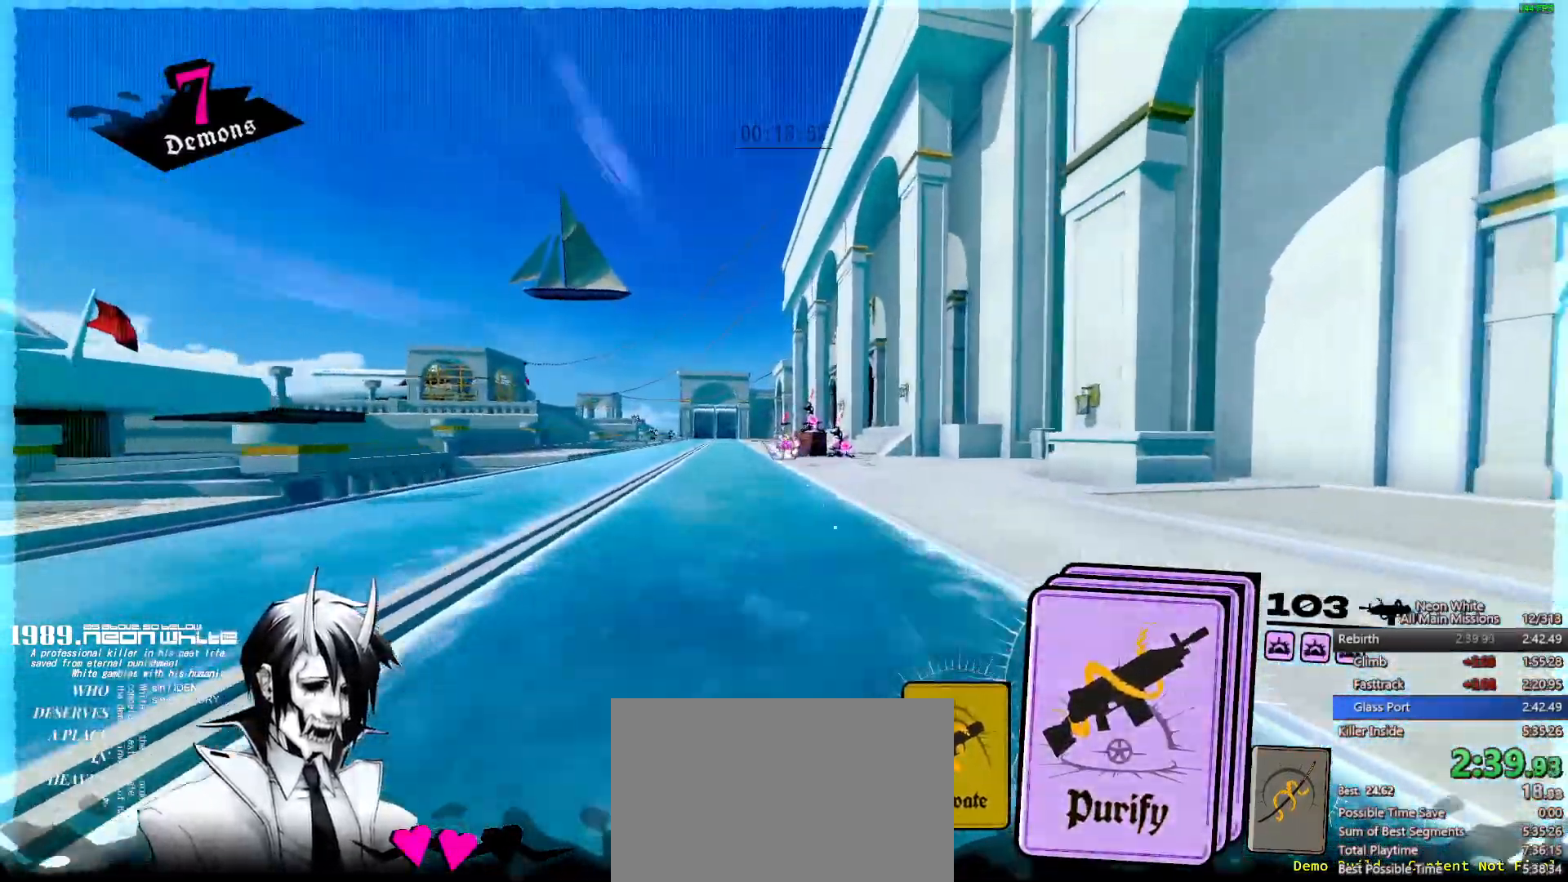
{"keys": ["a", "w"], "events": [[100, "a", "down"], [267, "a", "up"], [417, "a", "down"]]}
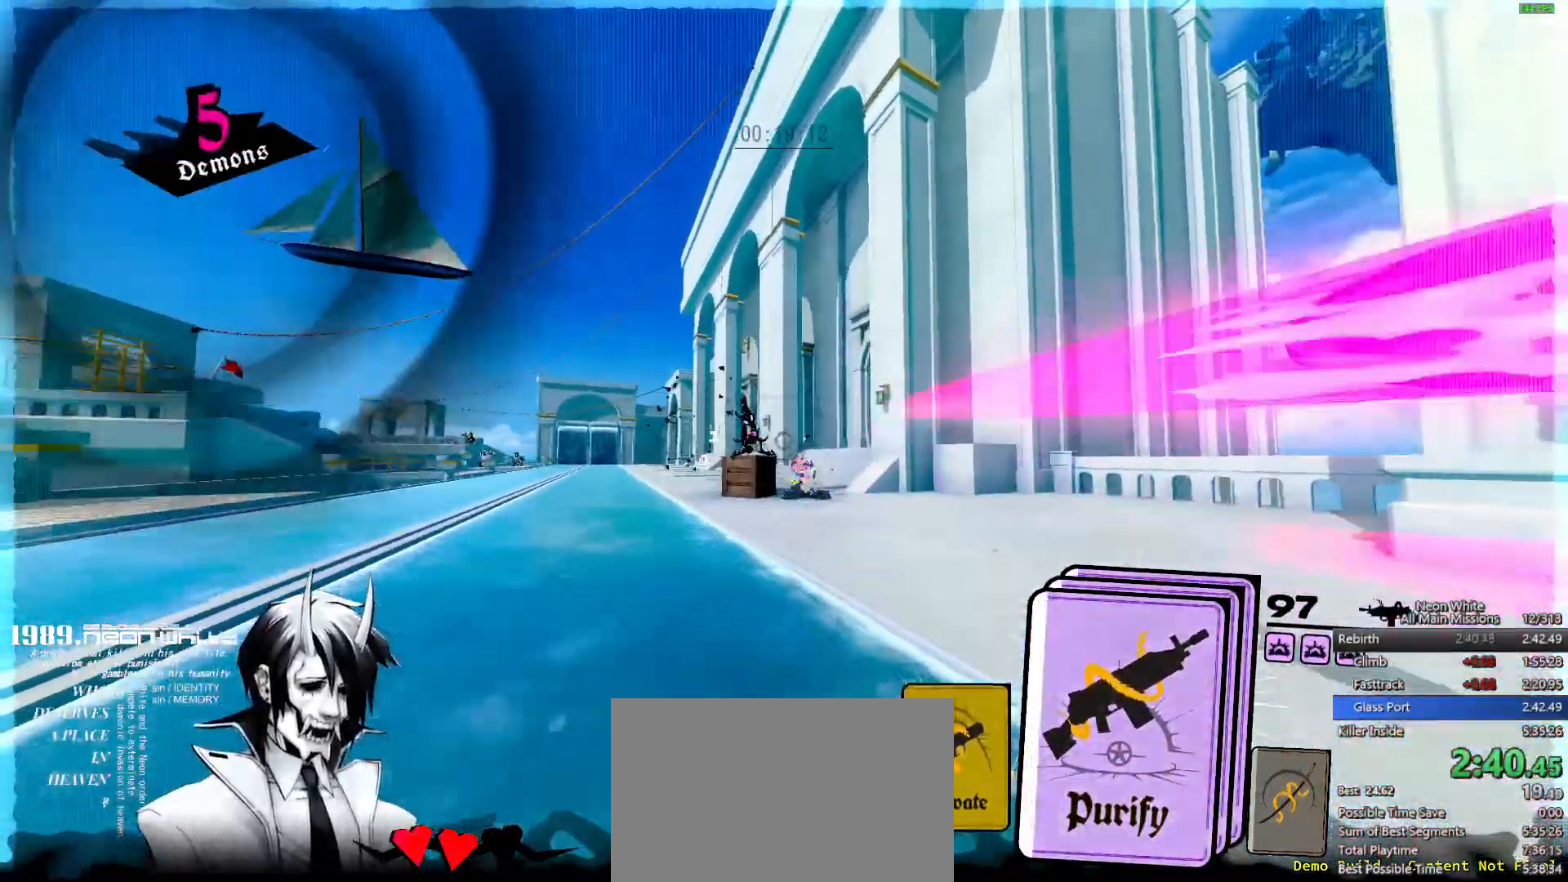
{"keys": ["w"], "events": [[83, "a", "up"], [233, "a", "down"], [500, "a", "up"]]}
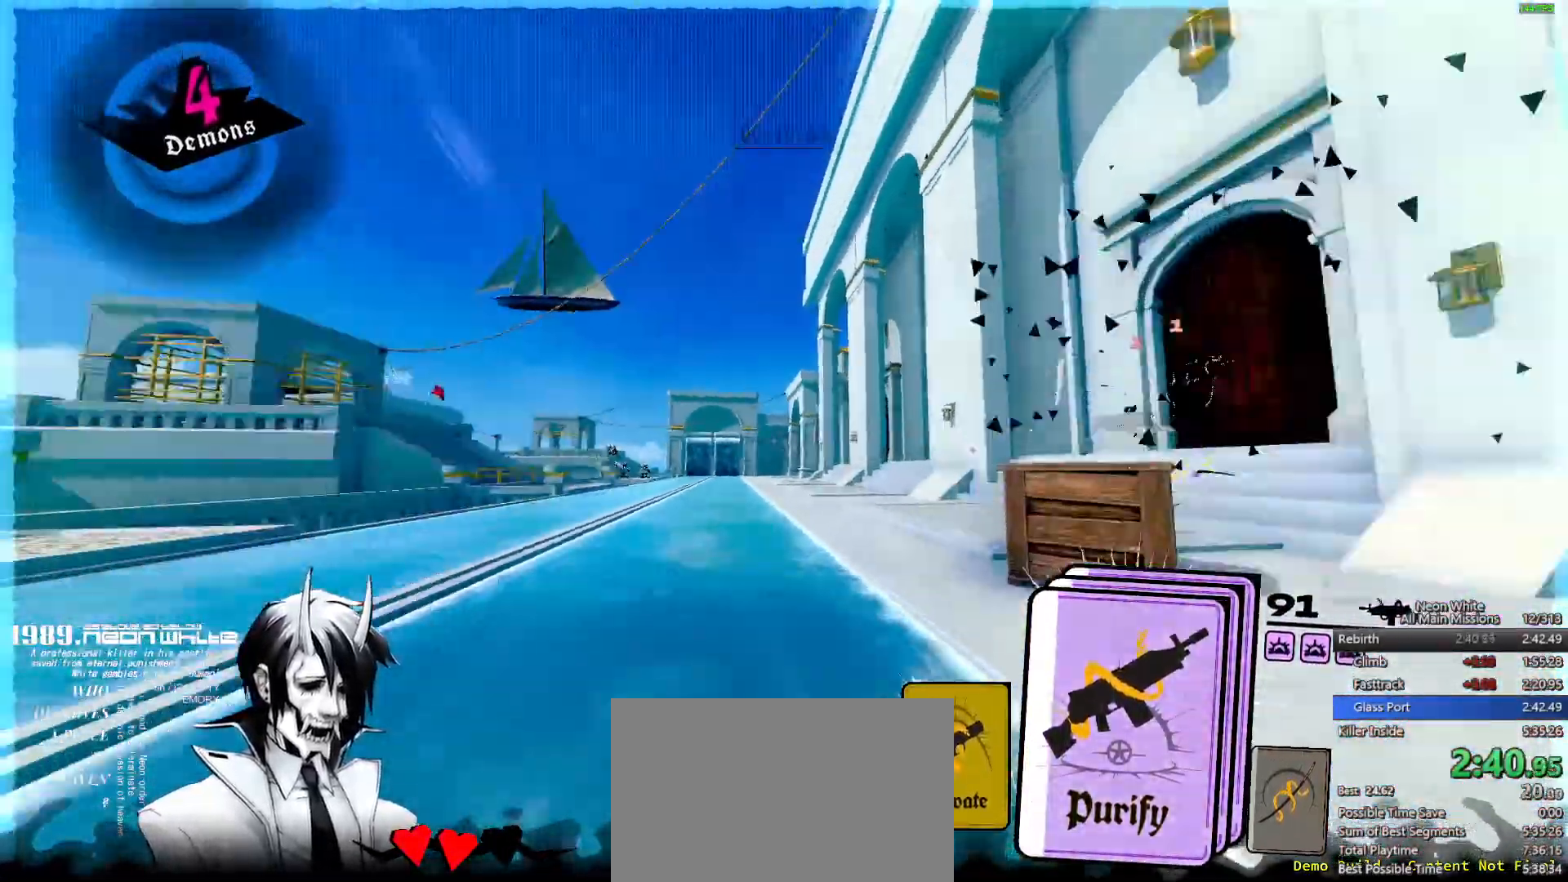
{"keys": ["w"], "events": []}
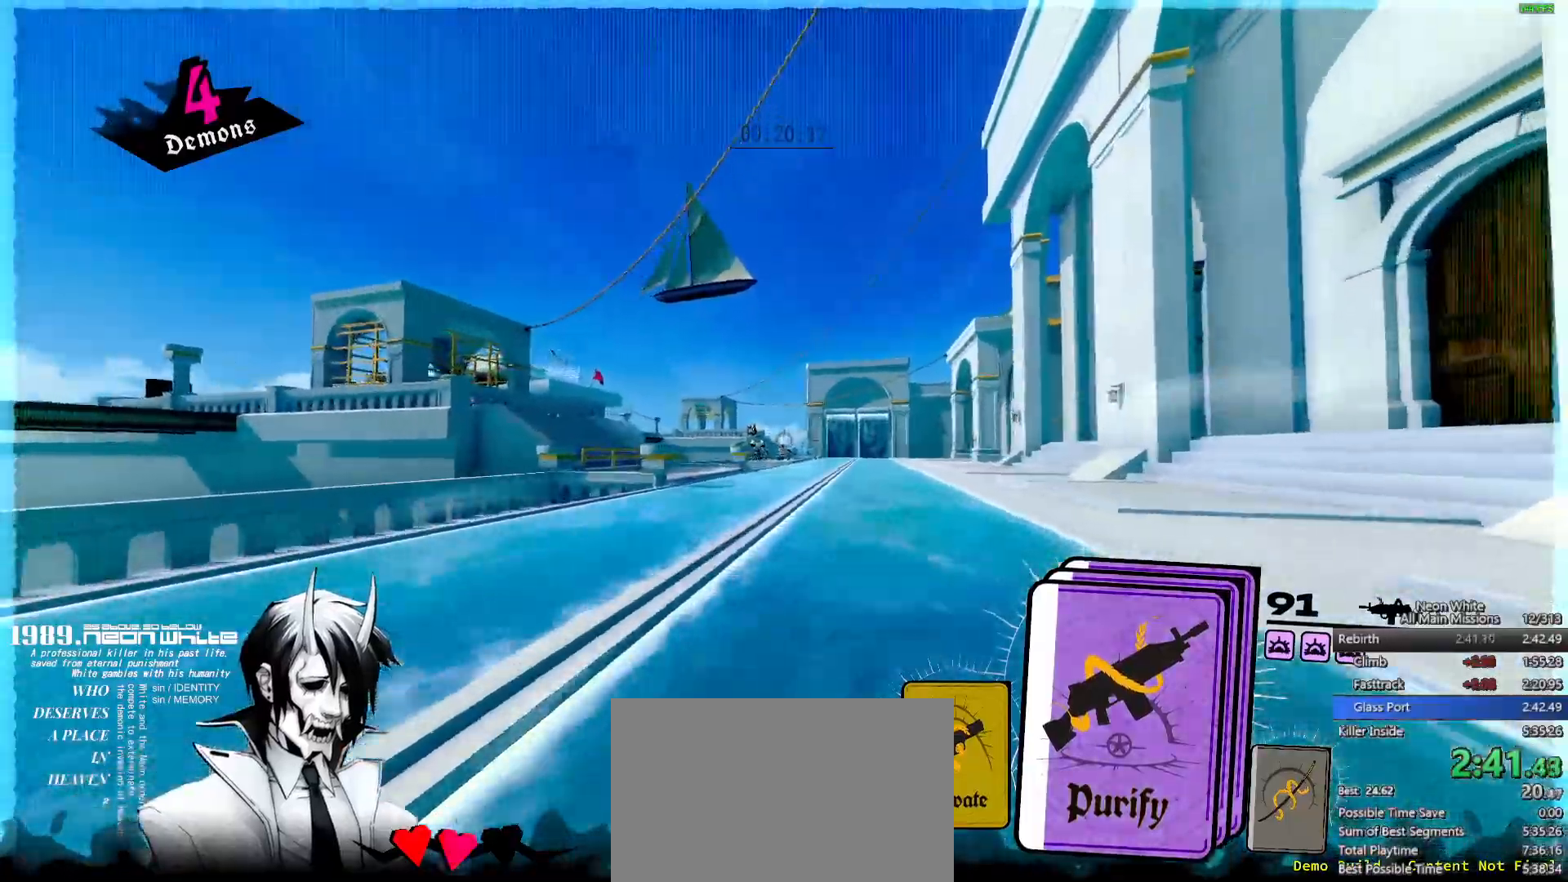
{"keys": ["a", "w"], "events": [[433, "a", "down"]]}
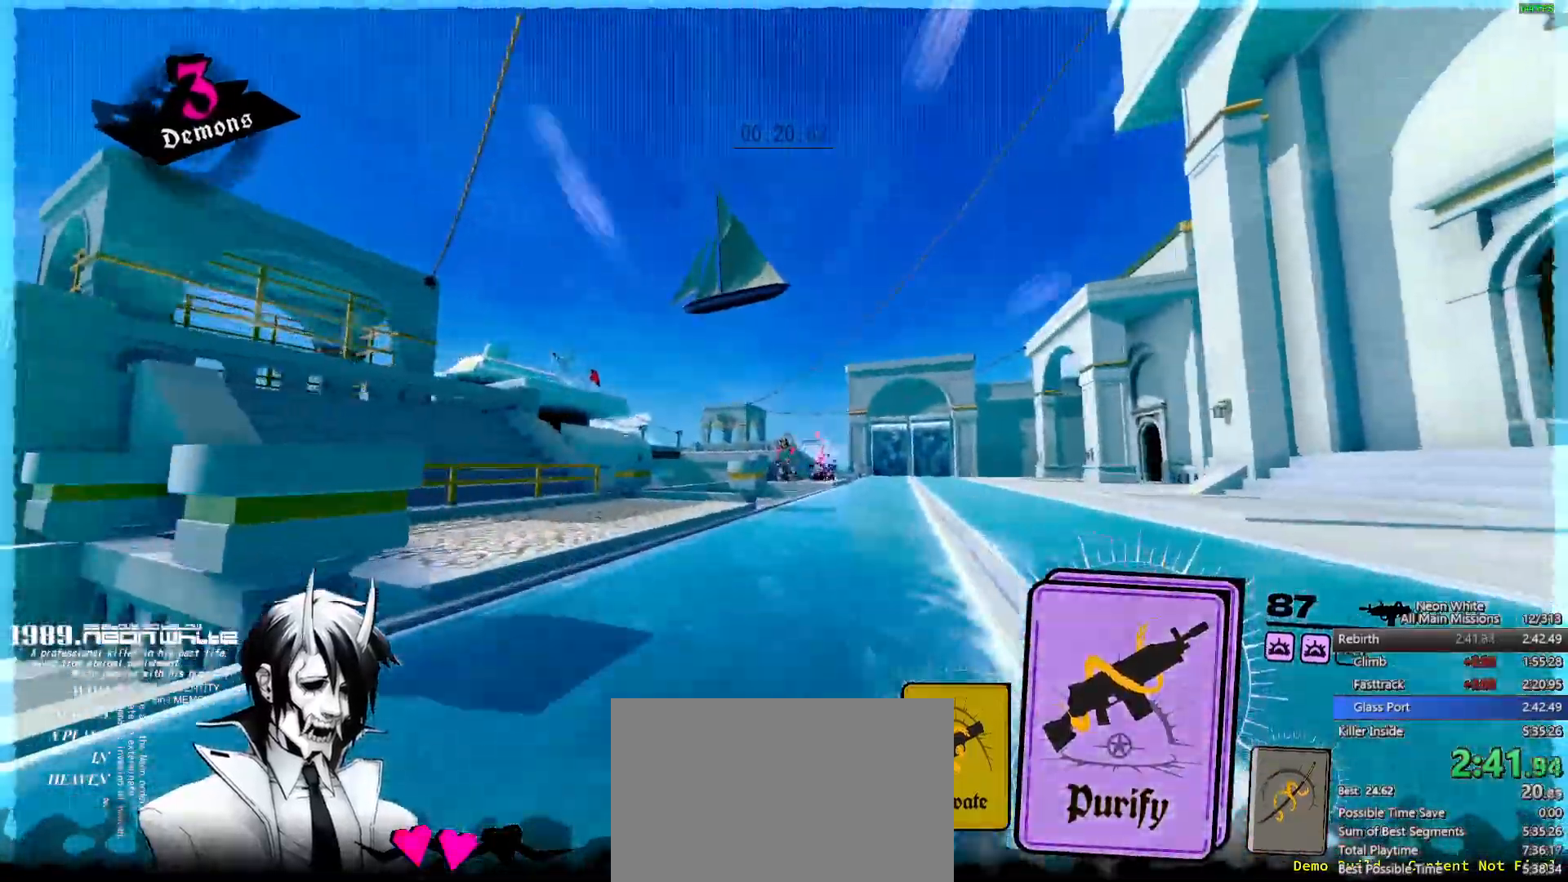
{"keys": ["w"], "events": [[200, "a", "up"]]}
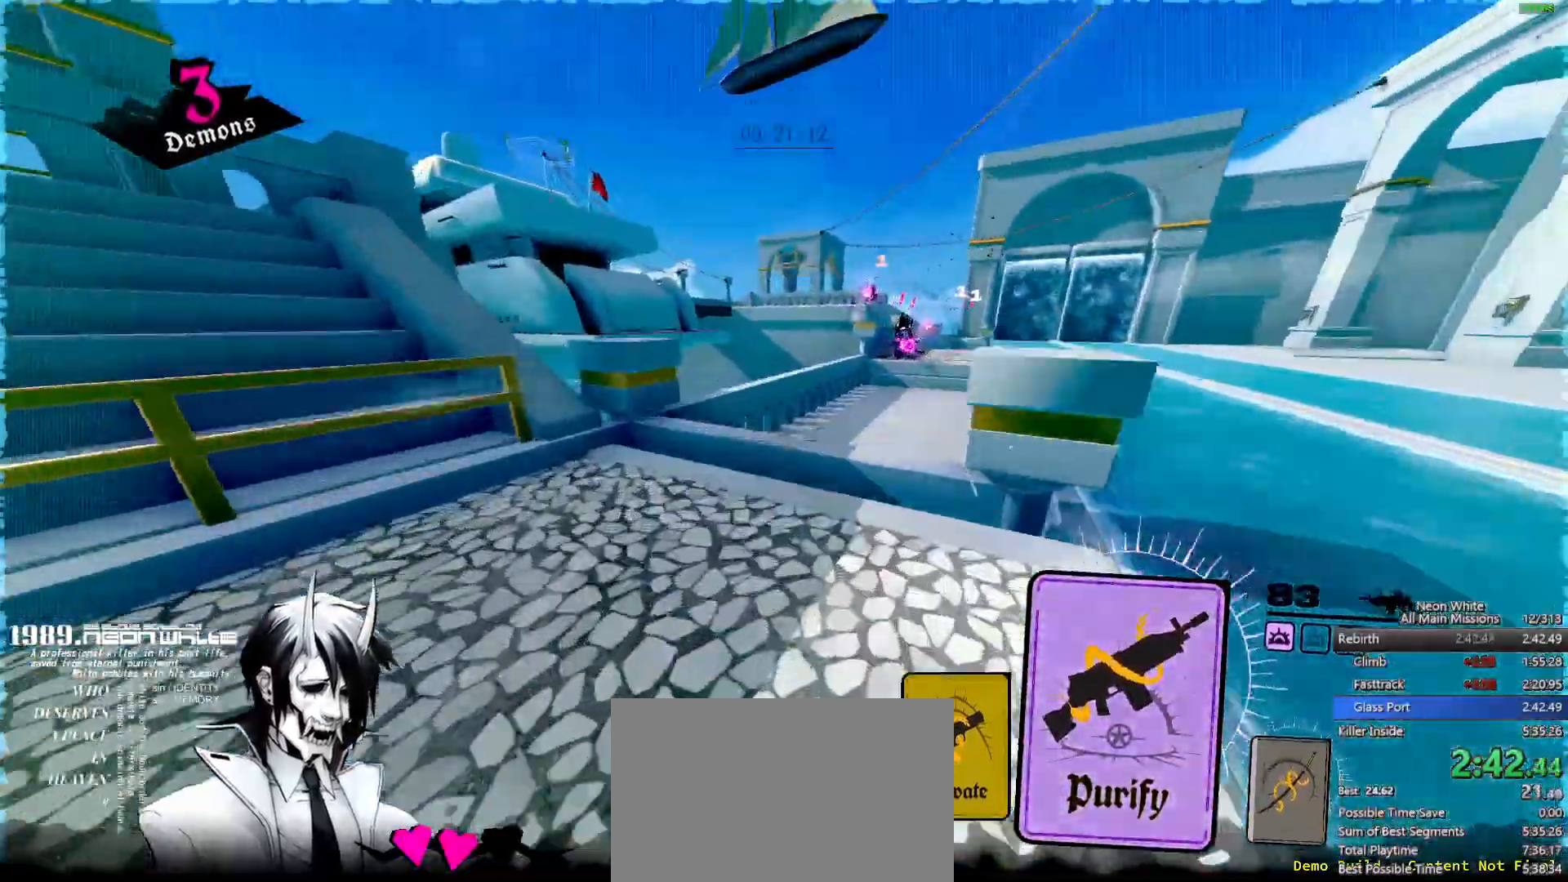
{"keys": ["space", "w"], "events": [[283, "space", "down"]]}
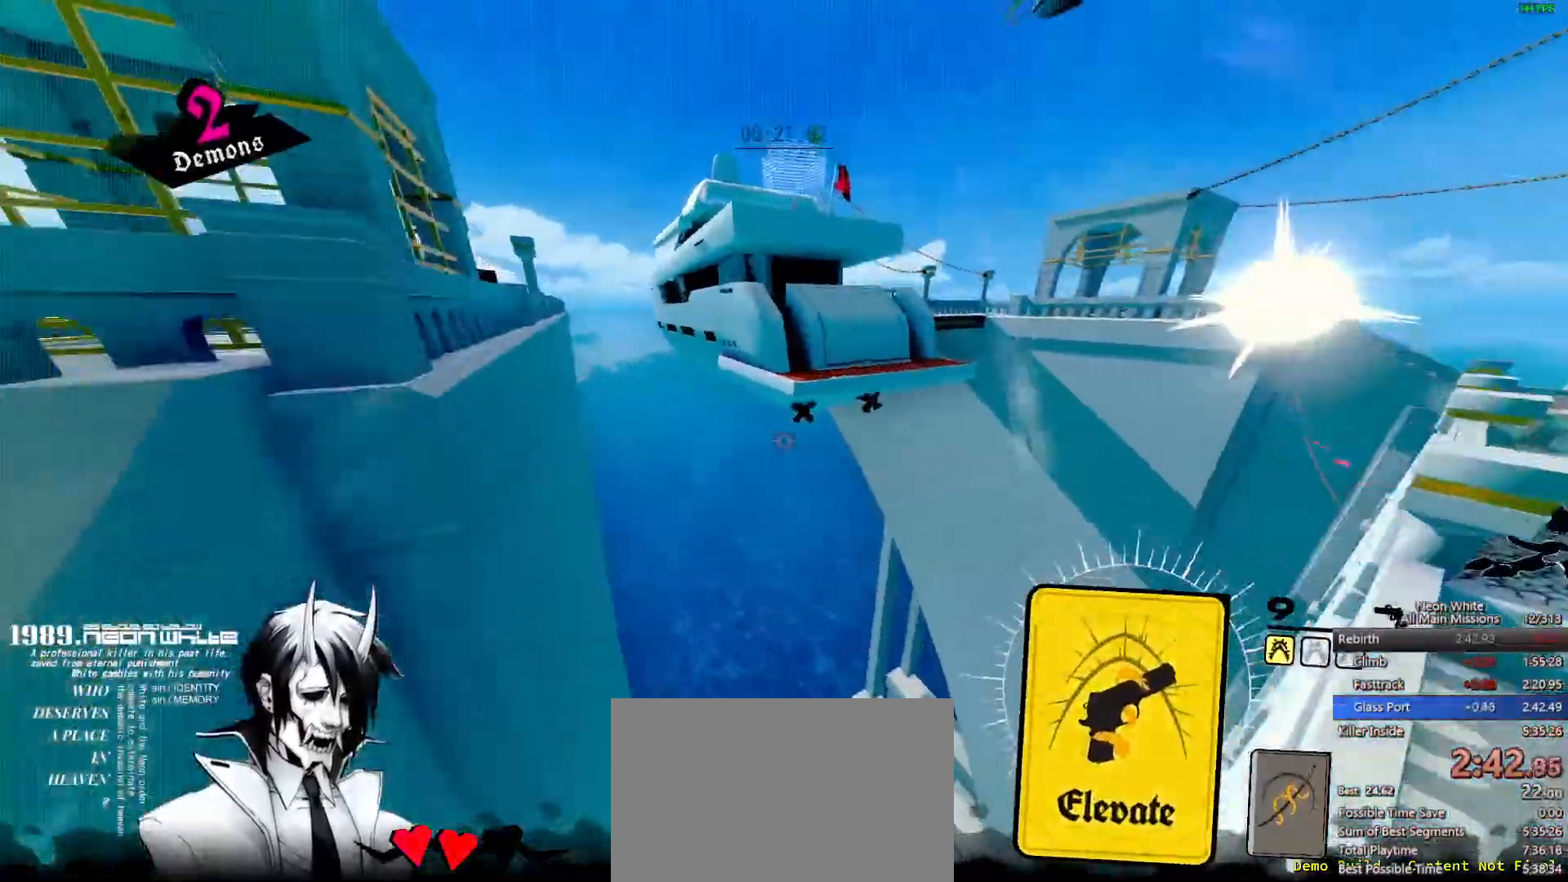
{"keys": ["a", "w"], "events": [[450, "a", "down"], [467, "space", "up"]]}
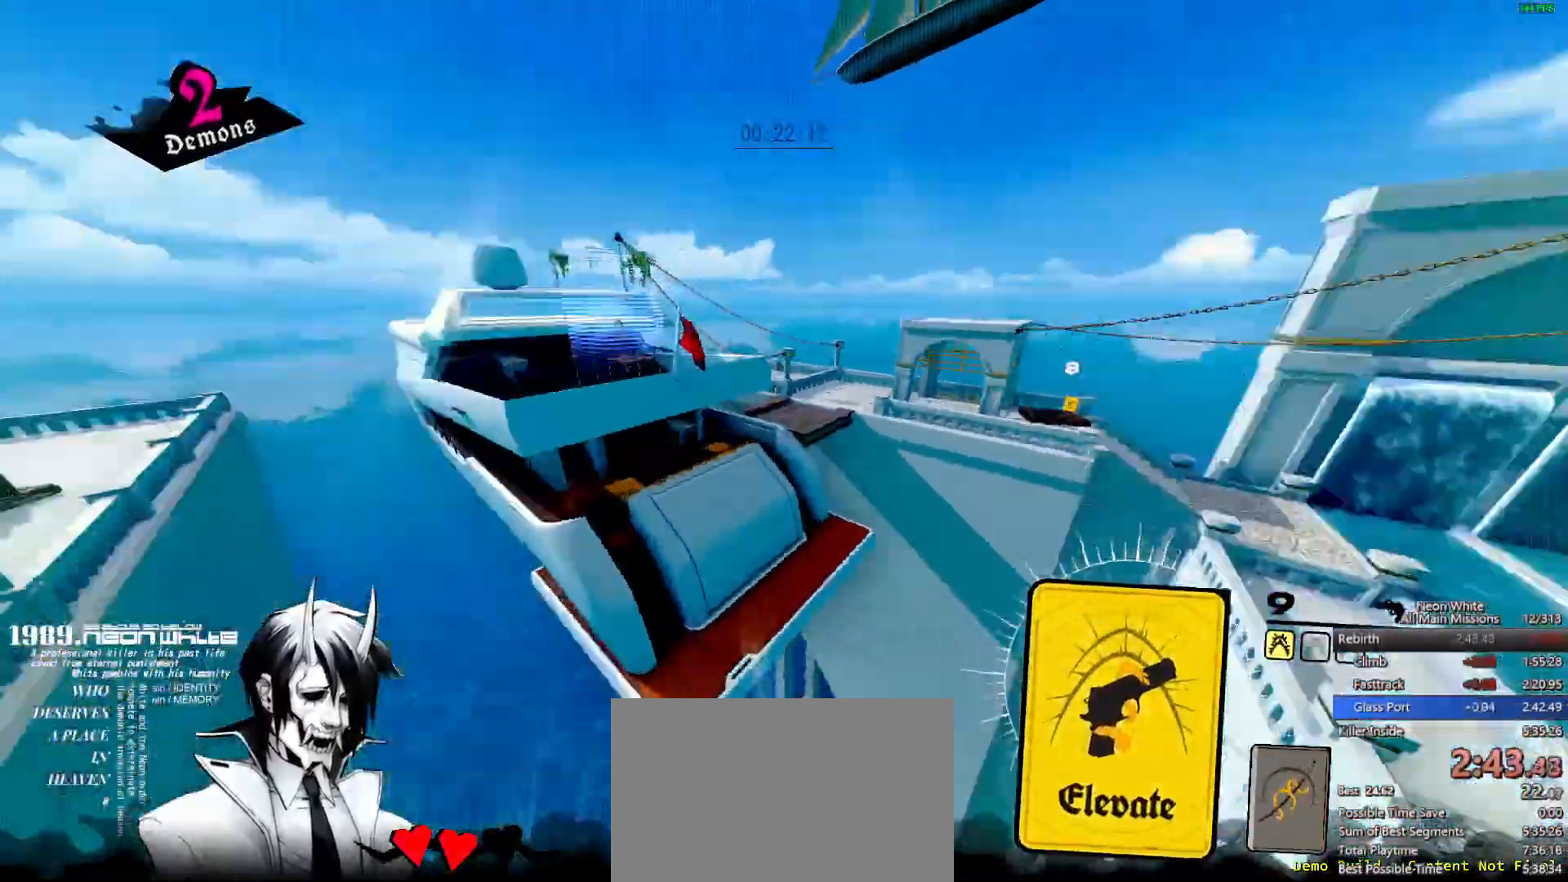
{"keys": ["a", "s"]}